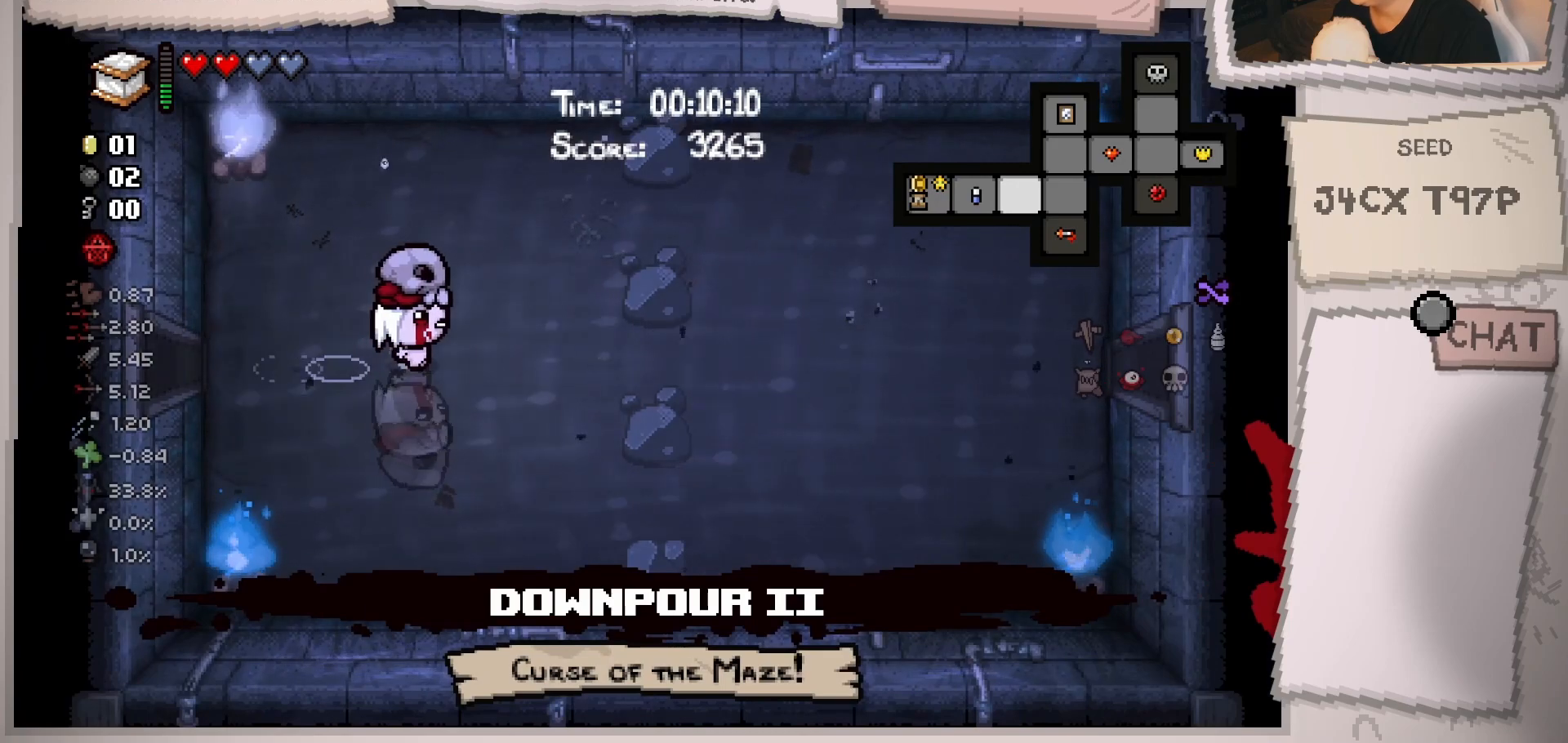
Gameplay with a controller (Xbox layout); each line is a JSON object with the inputs held at the frame after it. "events" lists button and stick changes between this image and that frame as [ms after this image, input, new state], when the widget could be followed in between. Not read: L3 R3.
{"buttons": [], "left_stick": "right", "right_stick": "center", "events": []}
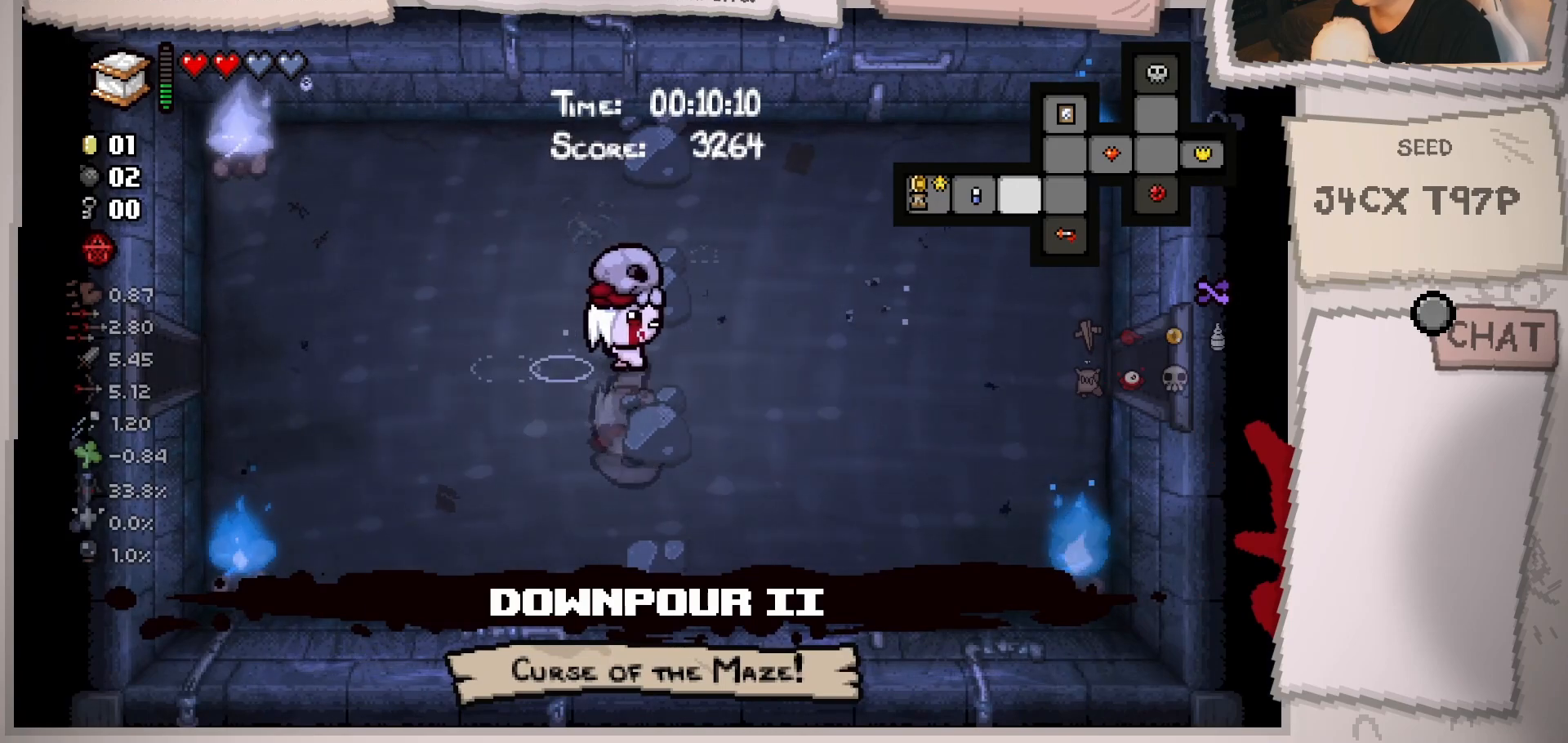
{"buttons": [], "left_stick": "right", "right_stick": "center", "events": []}
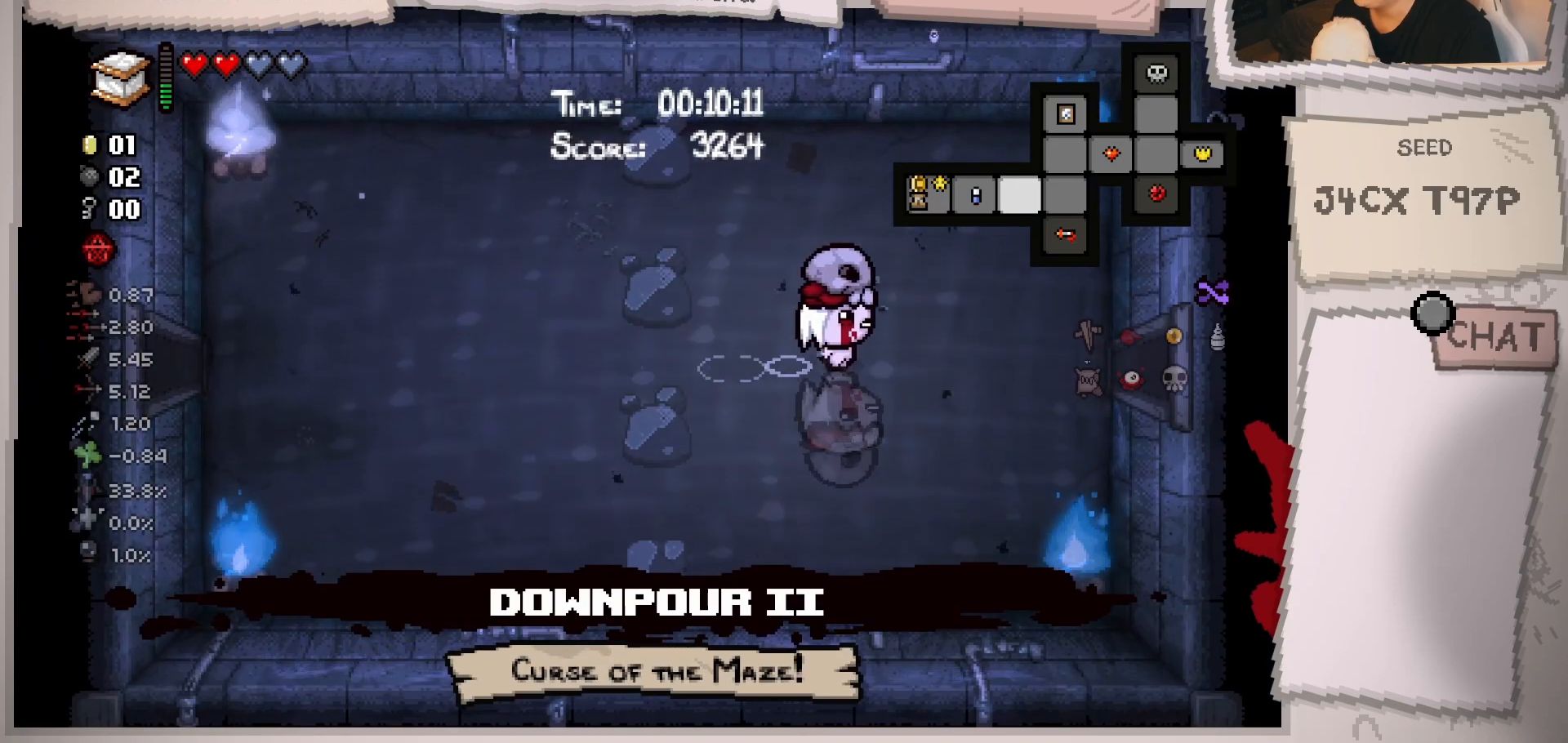
{"buttons": [], "left_stick": "right", "right_stick": "center", "events": []}
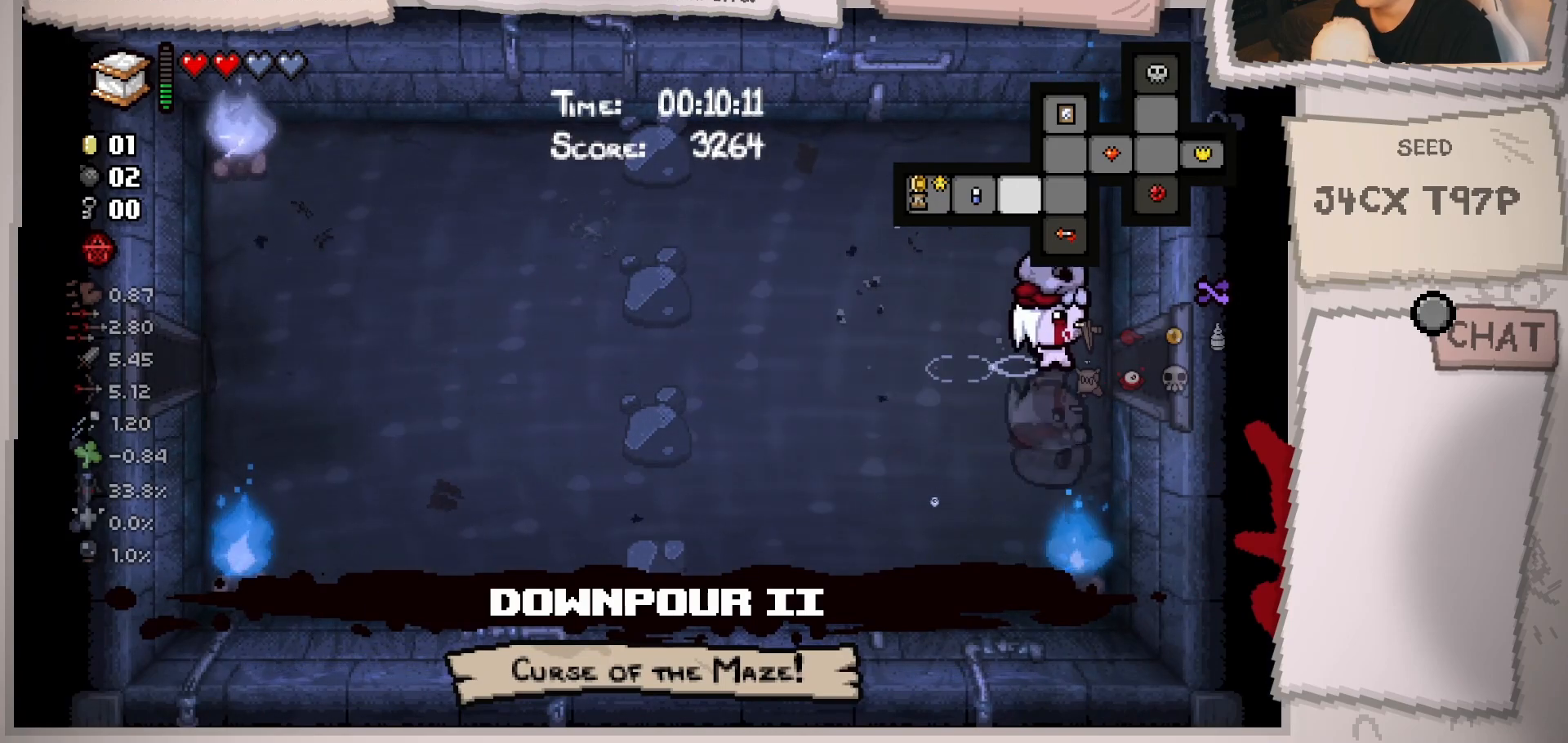
{"buttons": [], "left_stick": "center", "right_stick": "center", "events": [[334, "left_stick", "center"]]}
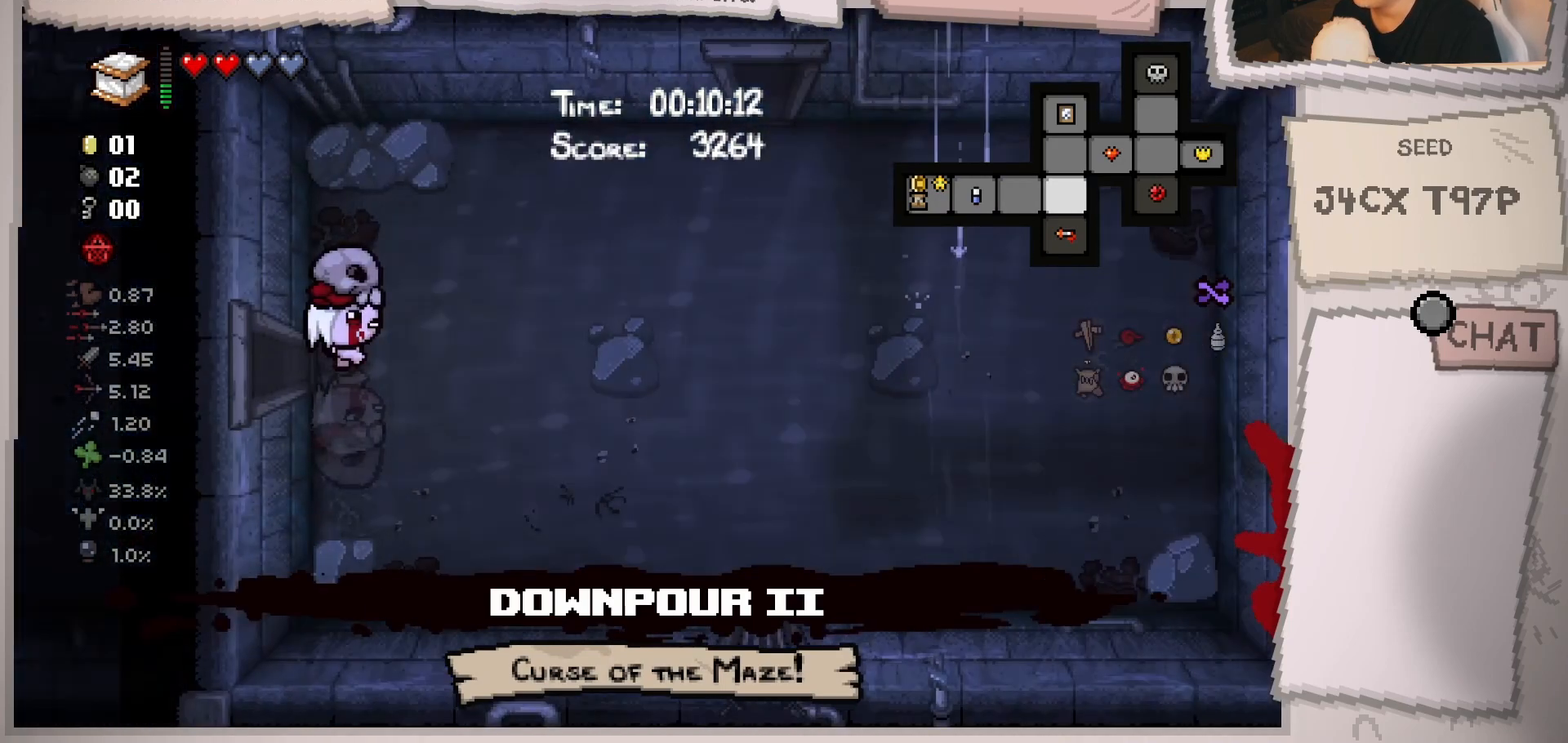
{"buttons": [], "left_stick": "right", "right_stick": "center", "events": [[201, "left_stick", "right"]]}
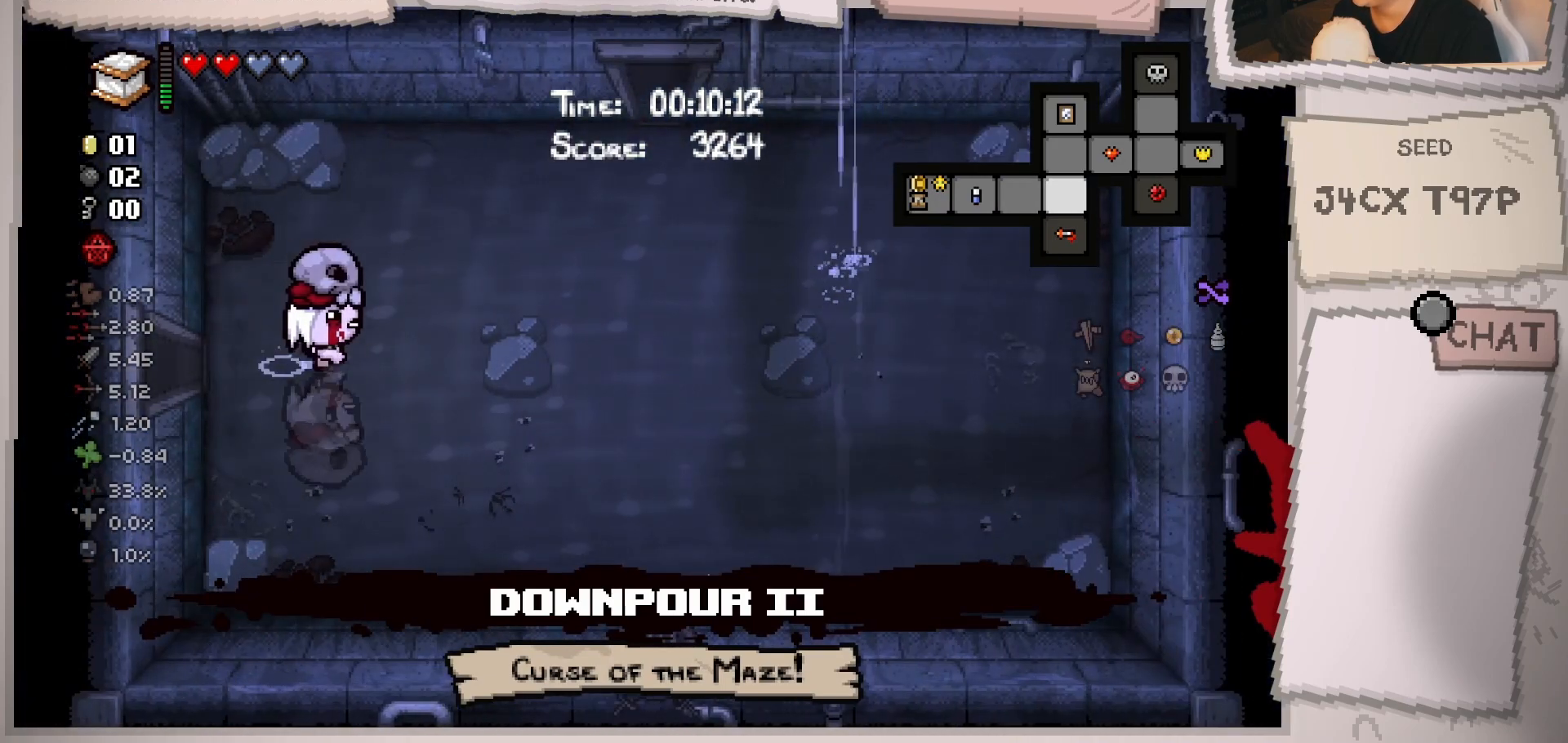
{"buttons": [], "left_stick": "up-right", "right_stick": "center", "events": [[467, "left_stick", "up-right"]]}
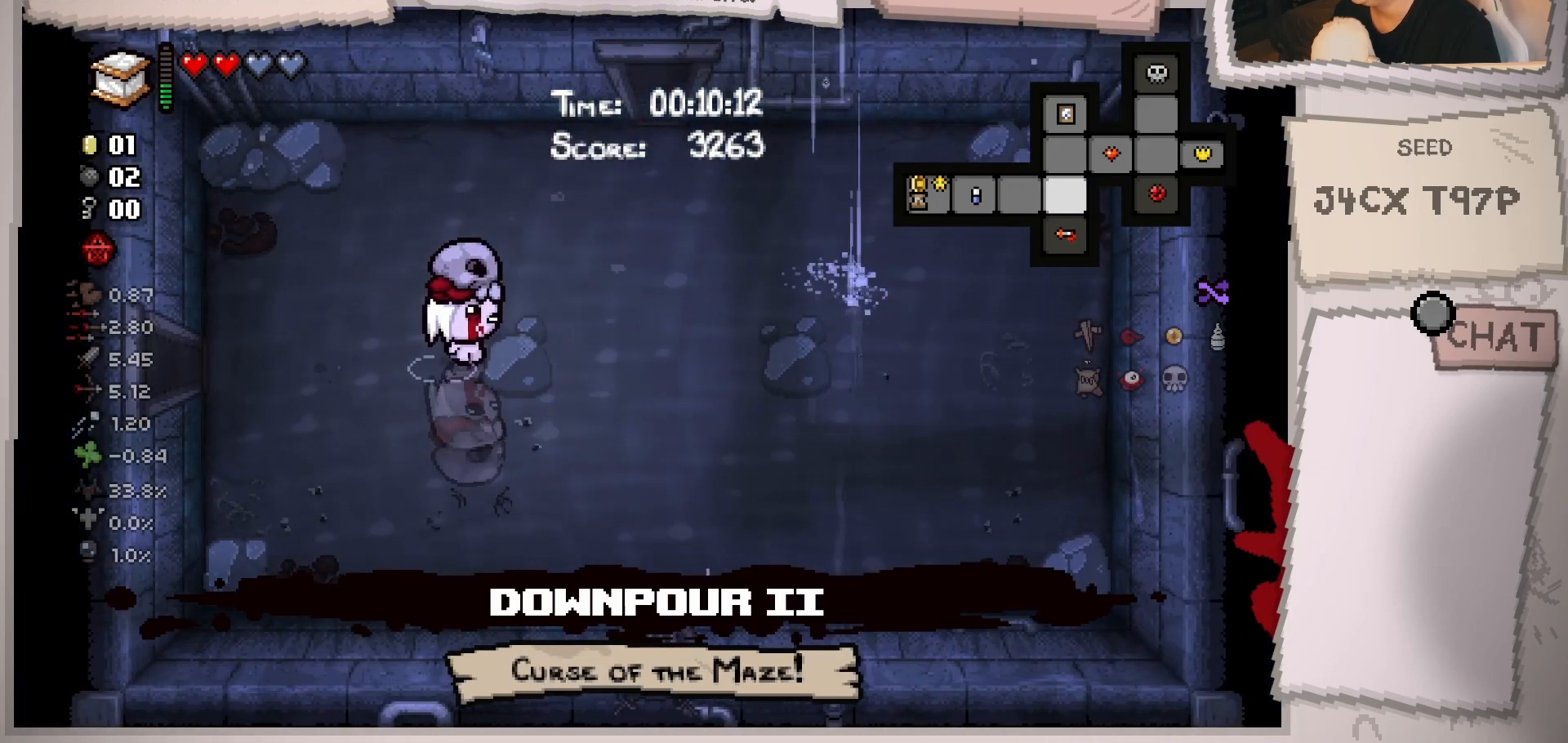
{"buttons": [], "left_stick": "up-right", "right_stick": "center", "events": []}
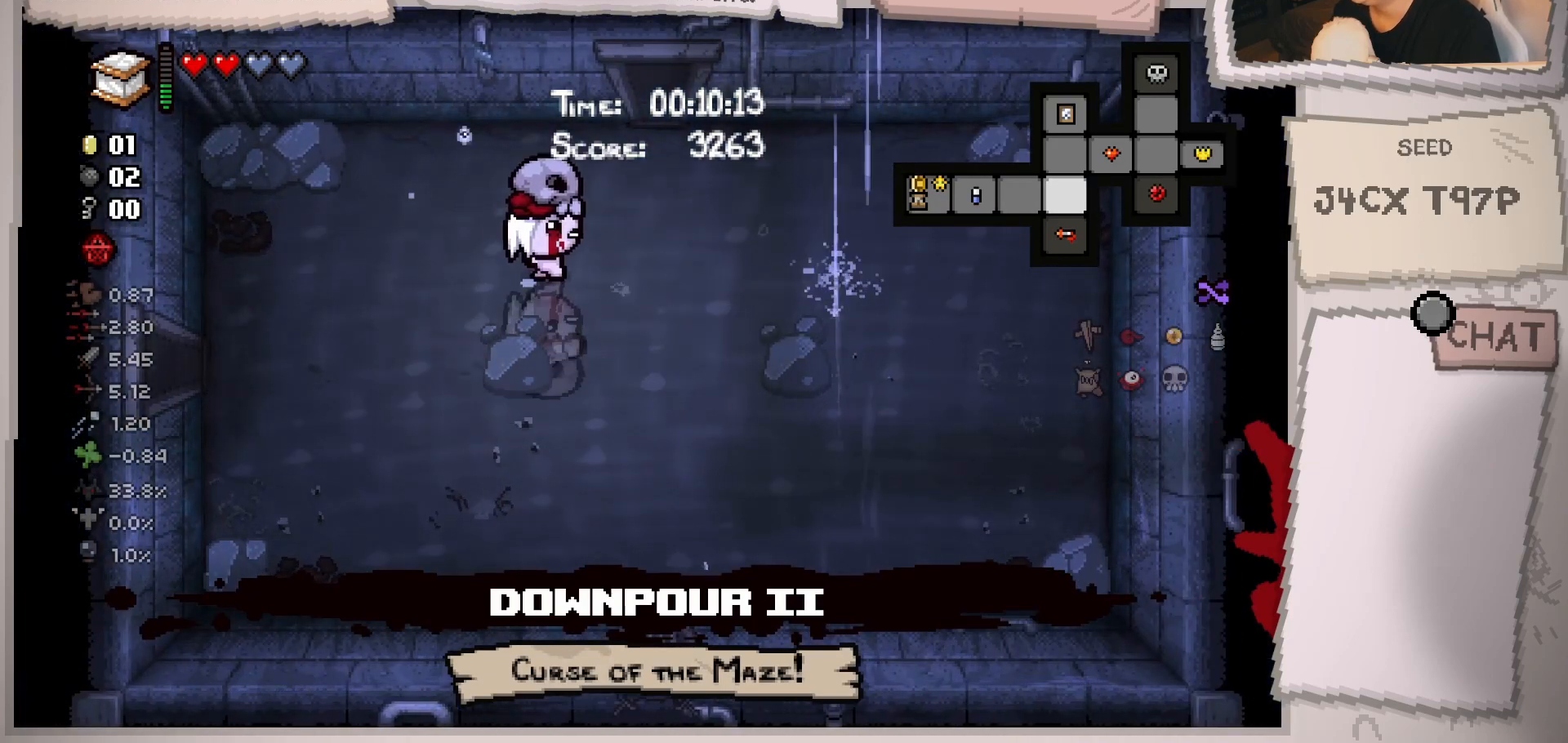
{"buttons": [], "left_stick": "up", "right_stick": "center", "events": [[400, "left_stick", "up"]]}
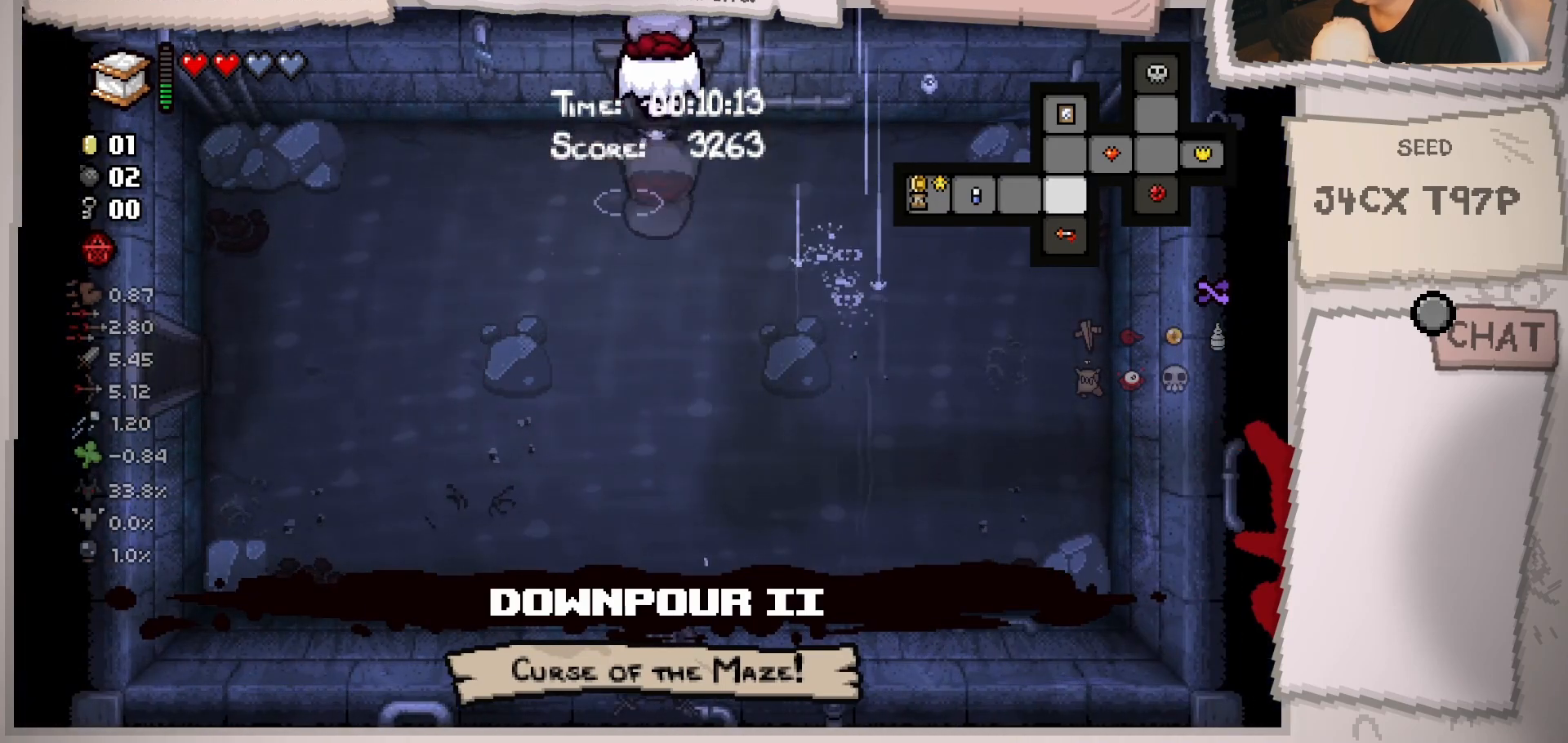
{"buttons": [], "left_stick": "center", "right_stick": "center", "events": [[117, "left_stick", "center"]]}
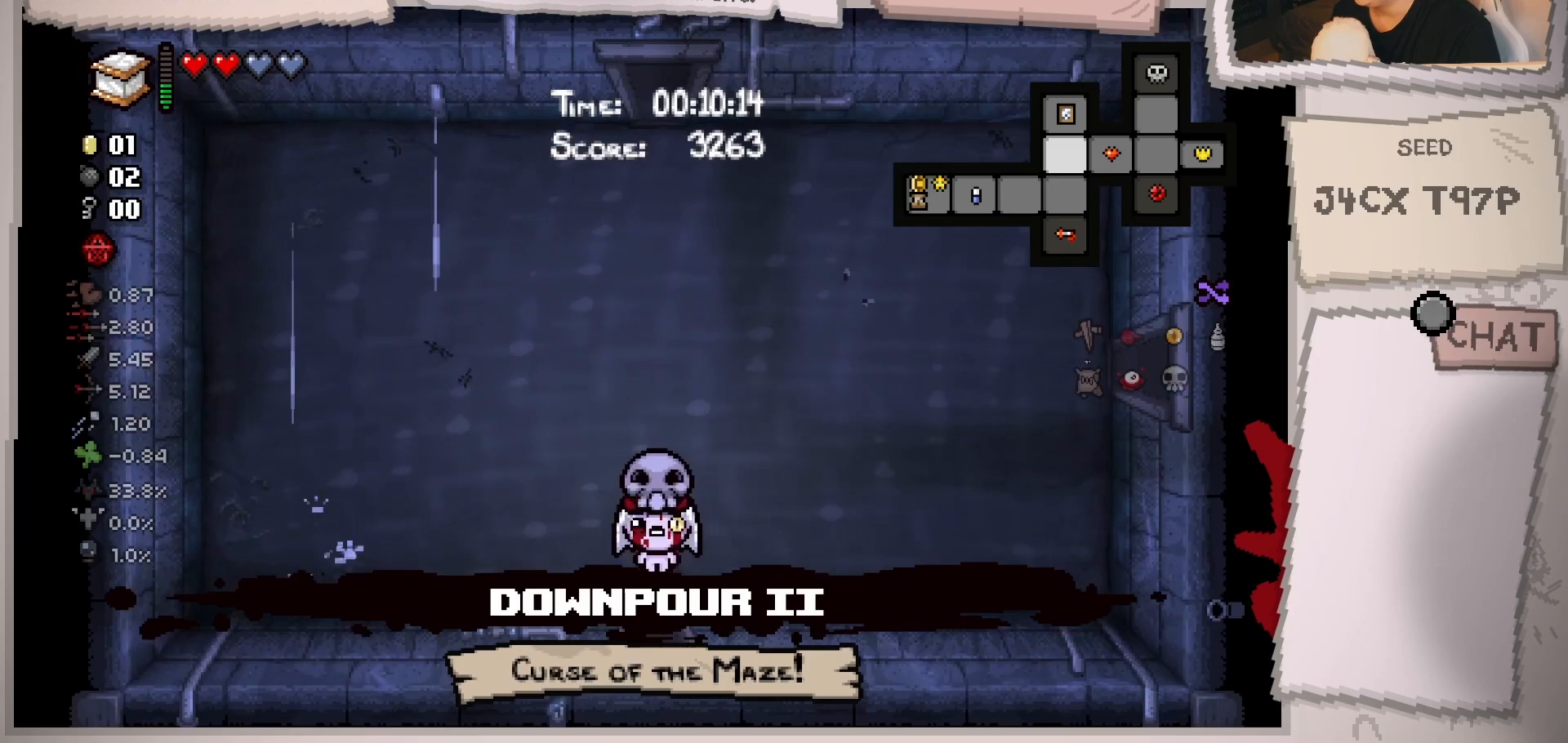
{"buttons": [], "left_stick": "right", "right_stick": "center", "events": [[50, "left_stick", "right"], [117, "left_stick", "up-right"], [500, "left_stick", "right"]]}
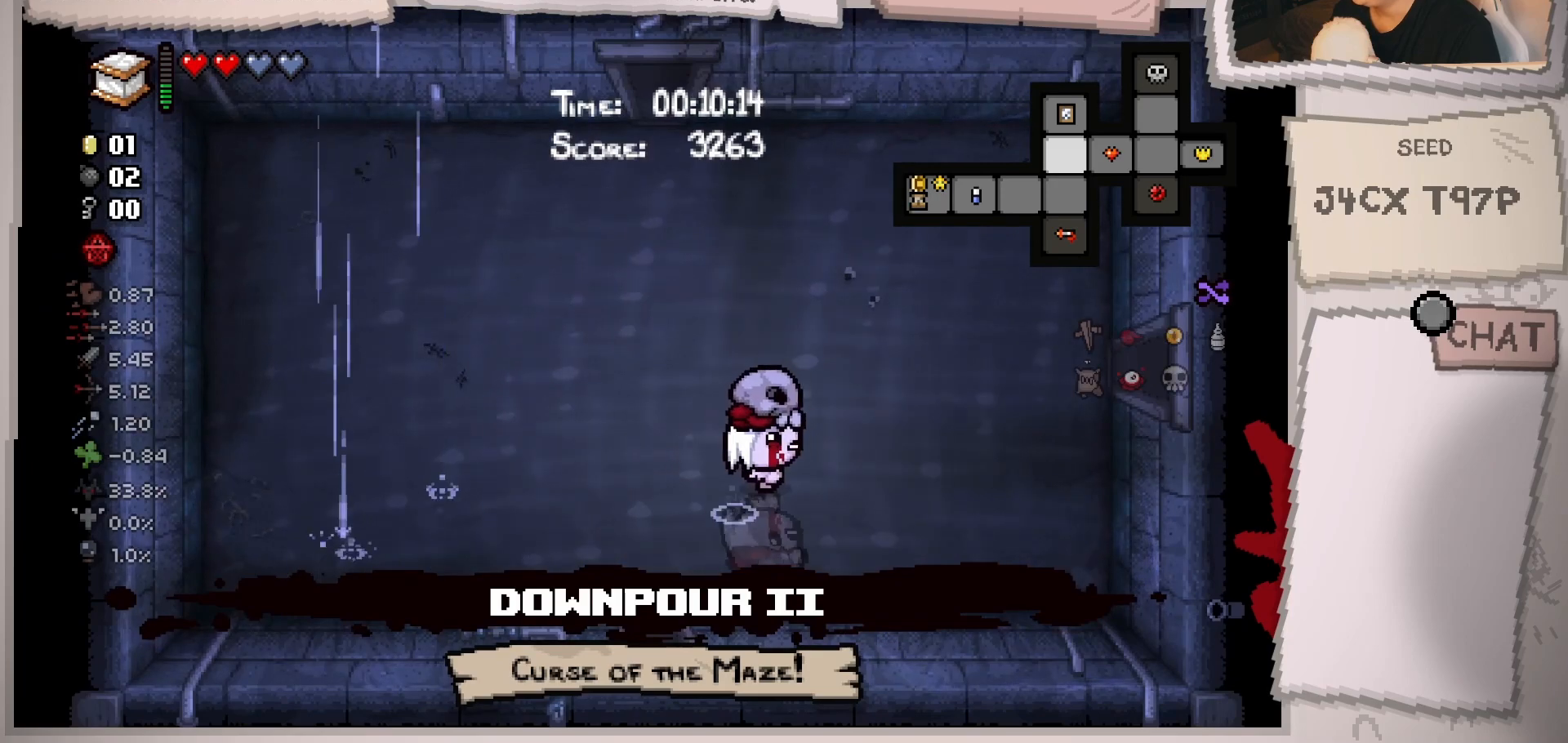
{"buttons": [], "left_stick": "right", "right_stick": "center", "events": []}
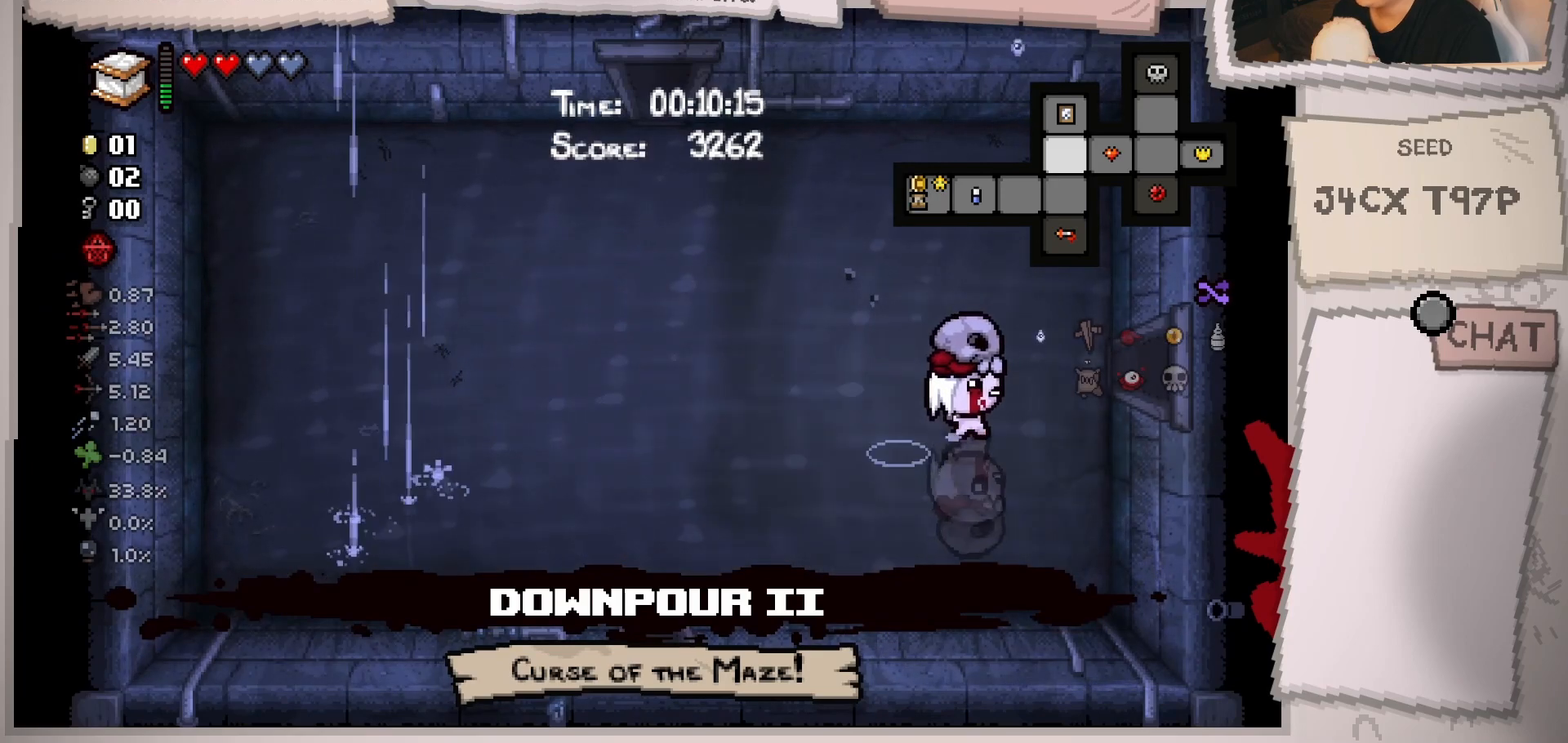
{"buttons": [], "left_stick": "right", "right_stick": "center", "events": []}
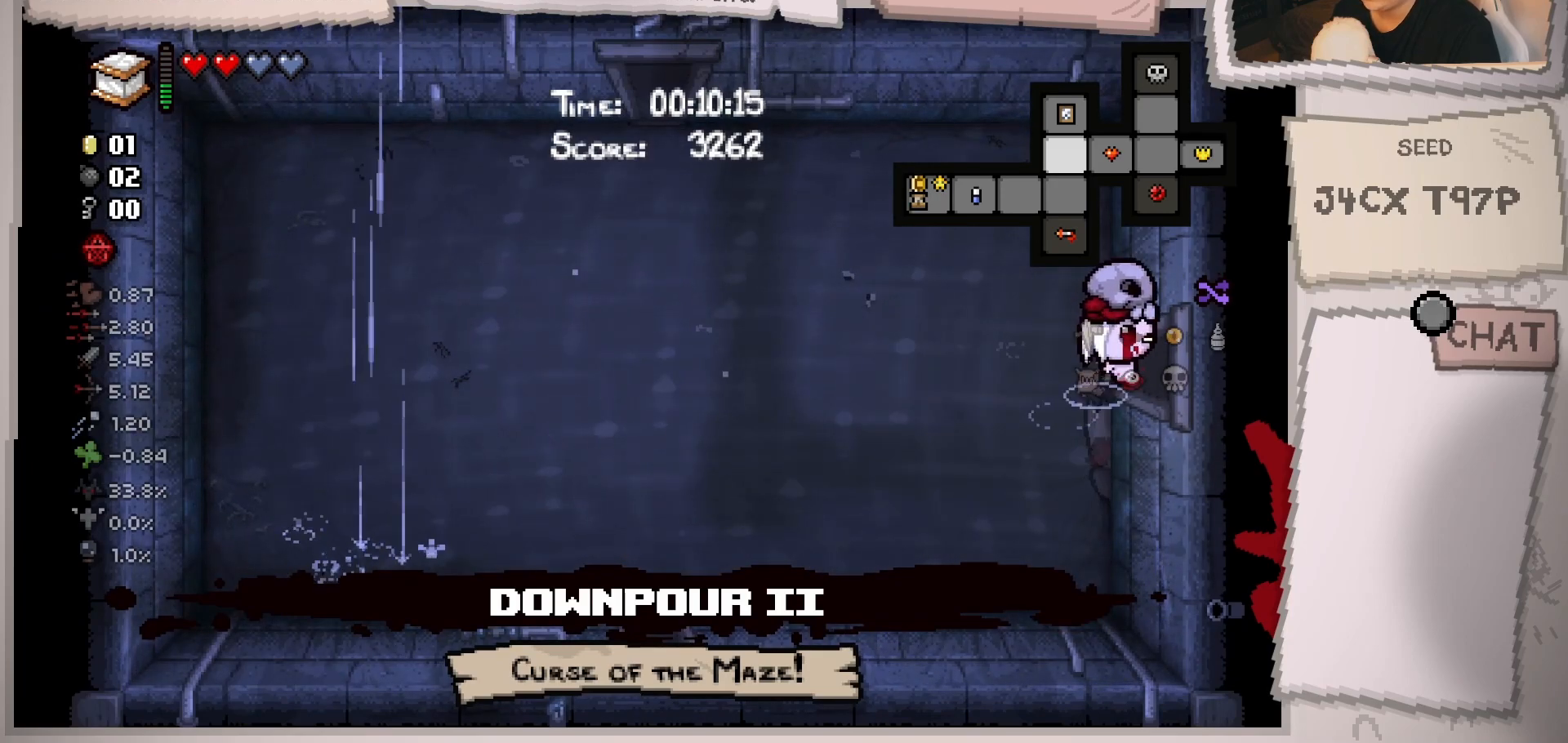
{"buttons": [], "left_stick": "center", "right_stick": "center", "events": [[234, "left_stick", "center"]]}
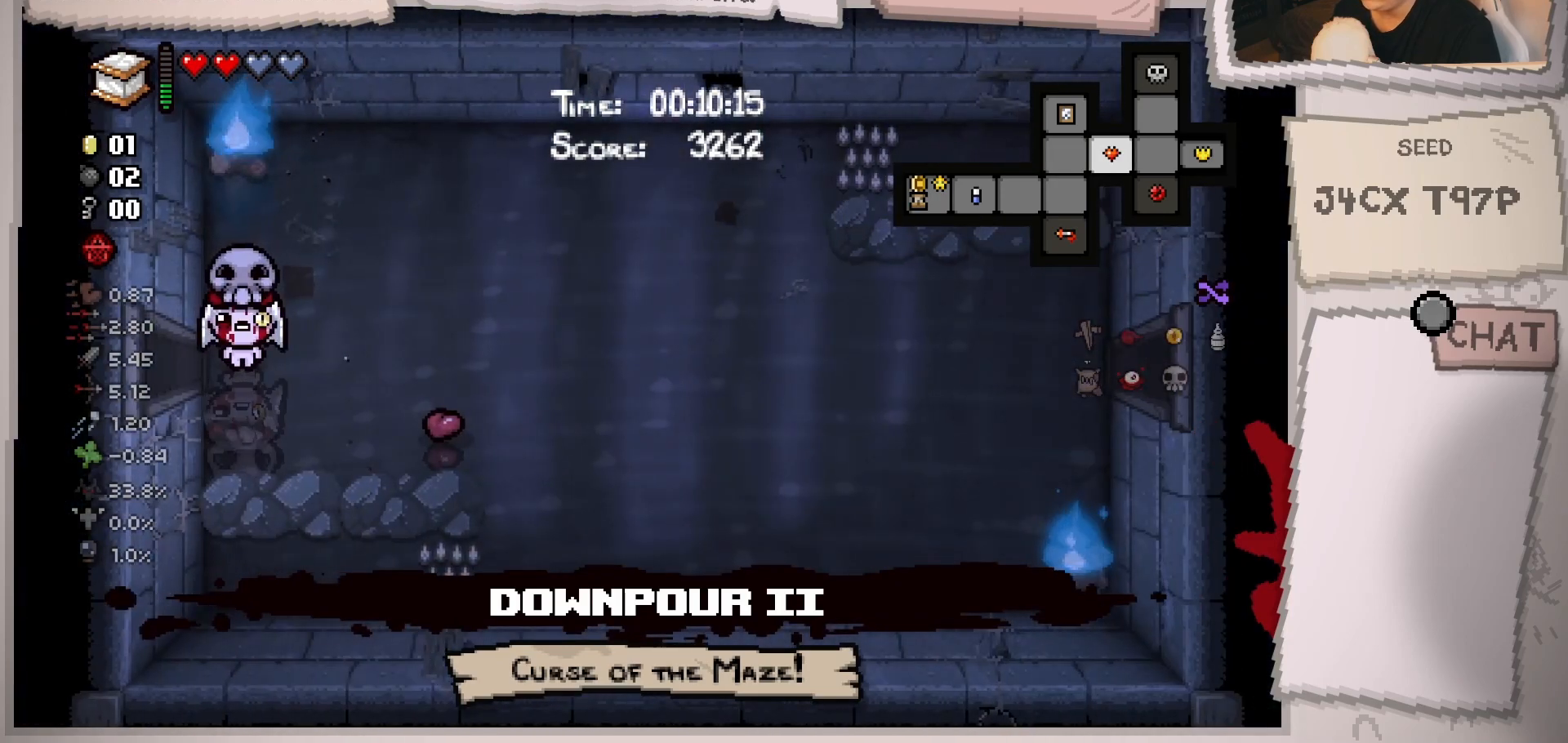
{"buttons": [], "left_stick": "right", "right_stick": "center", "events": [[117, "left_stick", "right"]]}
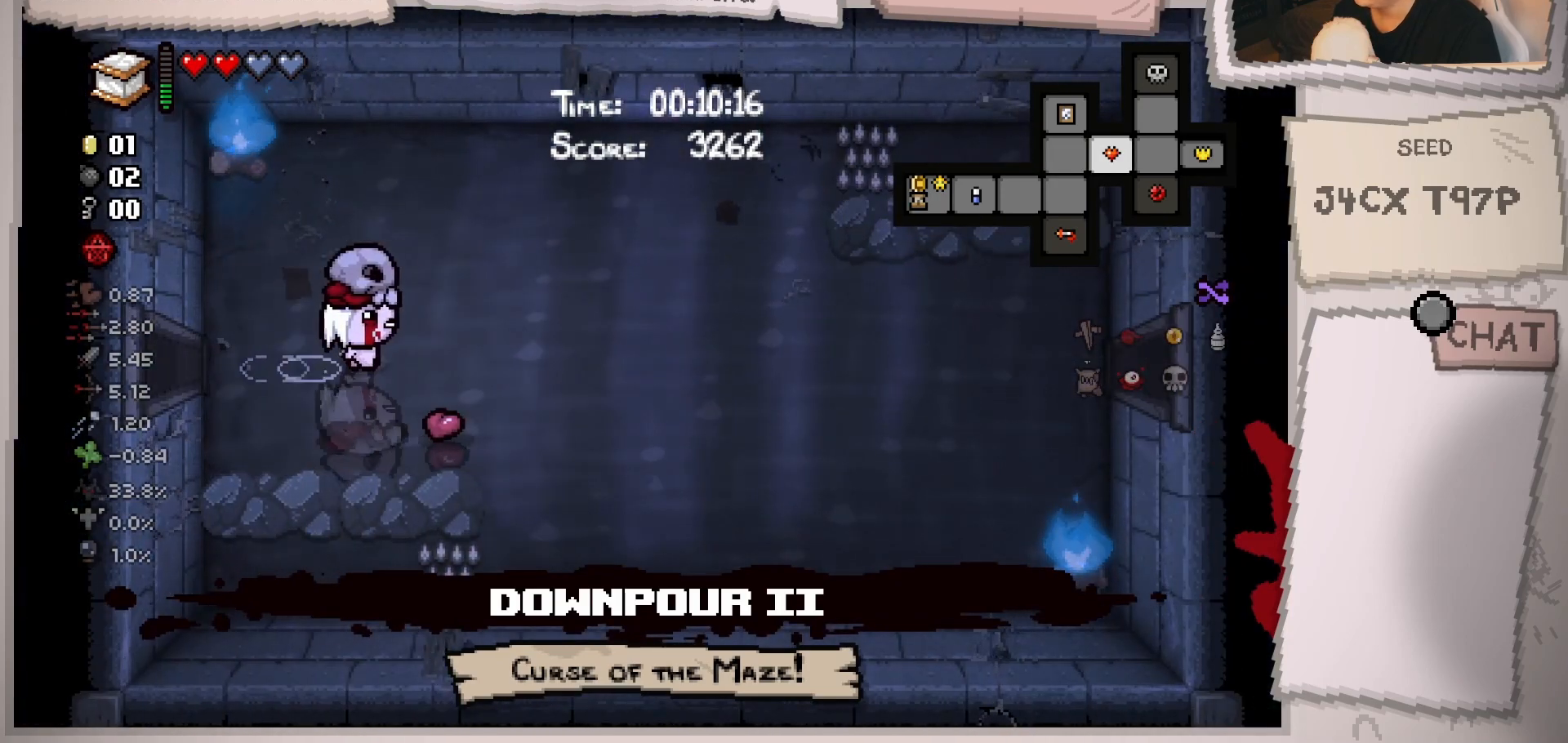
{"buttons": [], "left_stick": "right", "right_stick": "down", "events": [[301, "right_stick", "down"]]}
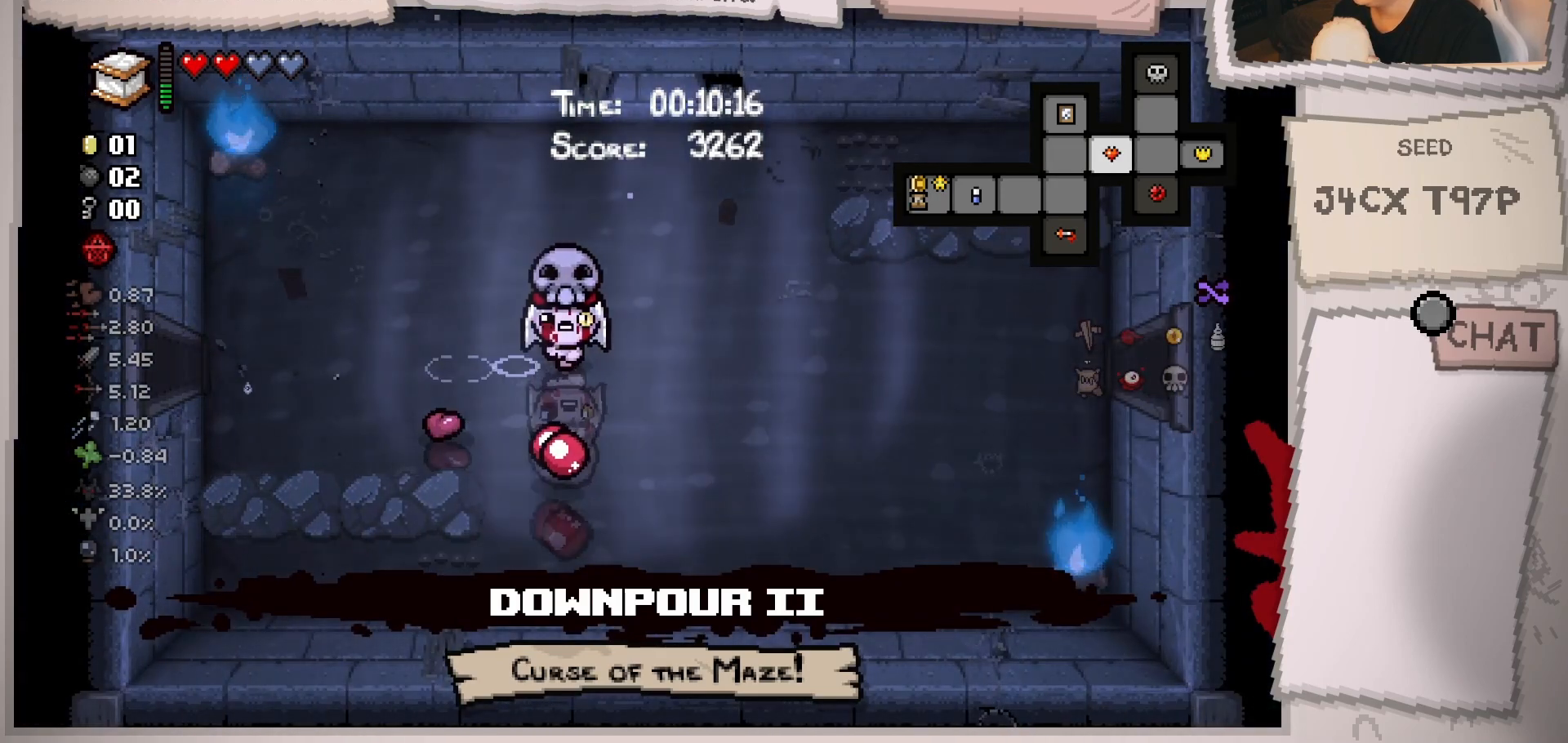
{"buttons": [], "left_stick": "right", "right_stick": "down", "events": []}
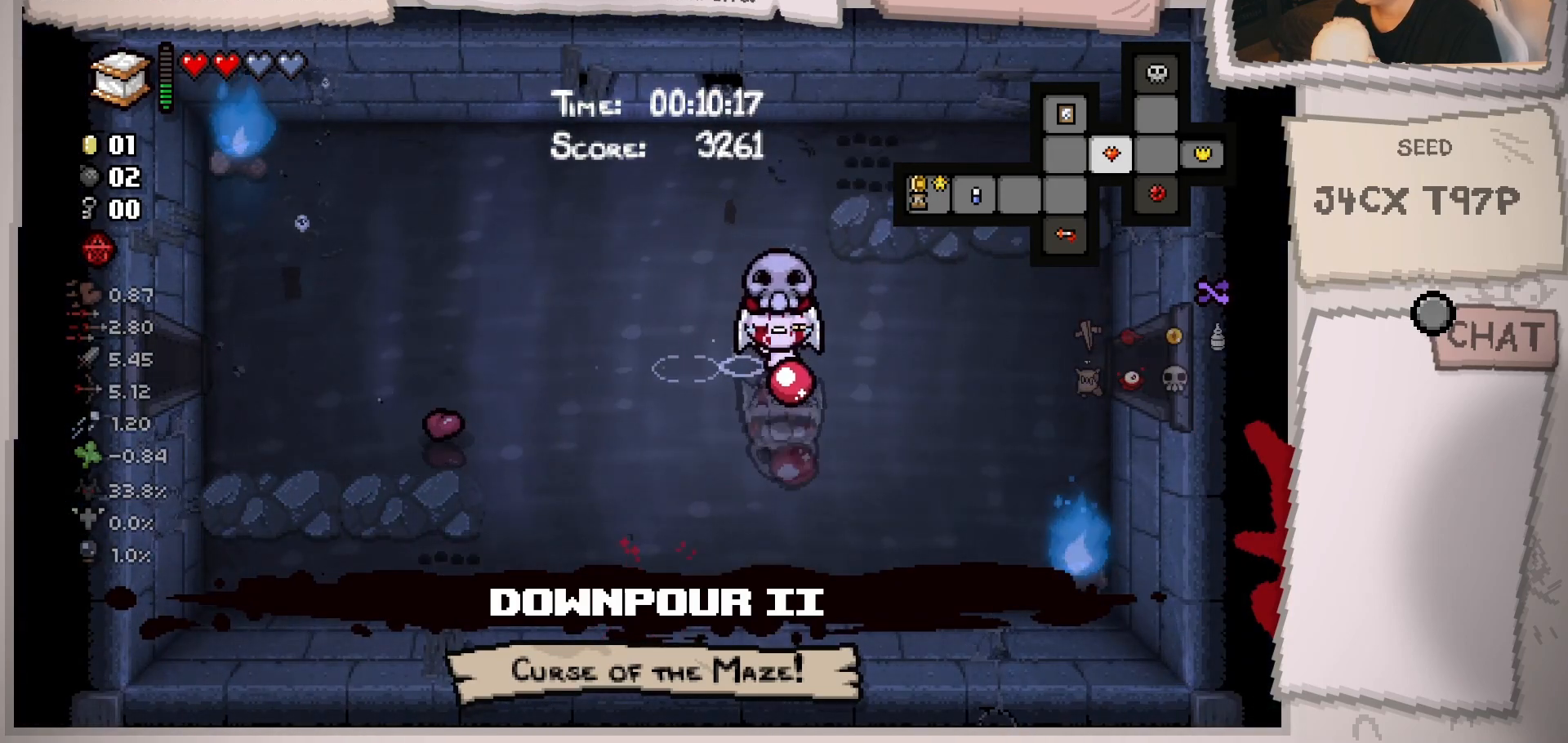
{"buttons": [], "left_stick": "right", "right_stick": "down", "events": []}
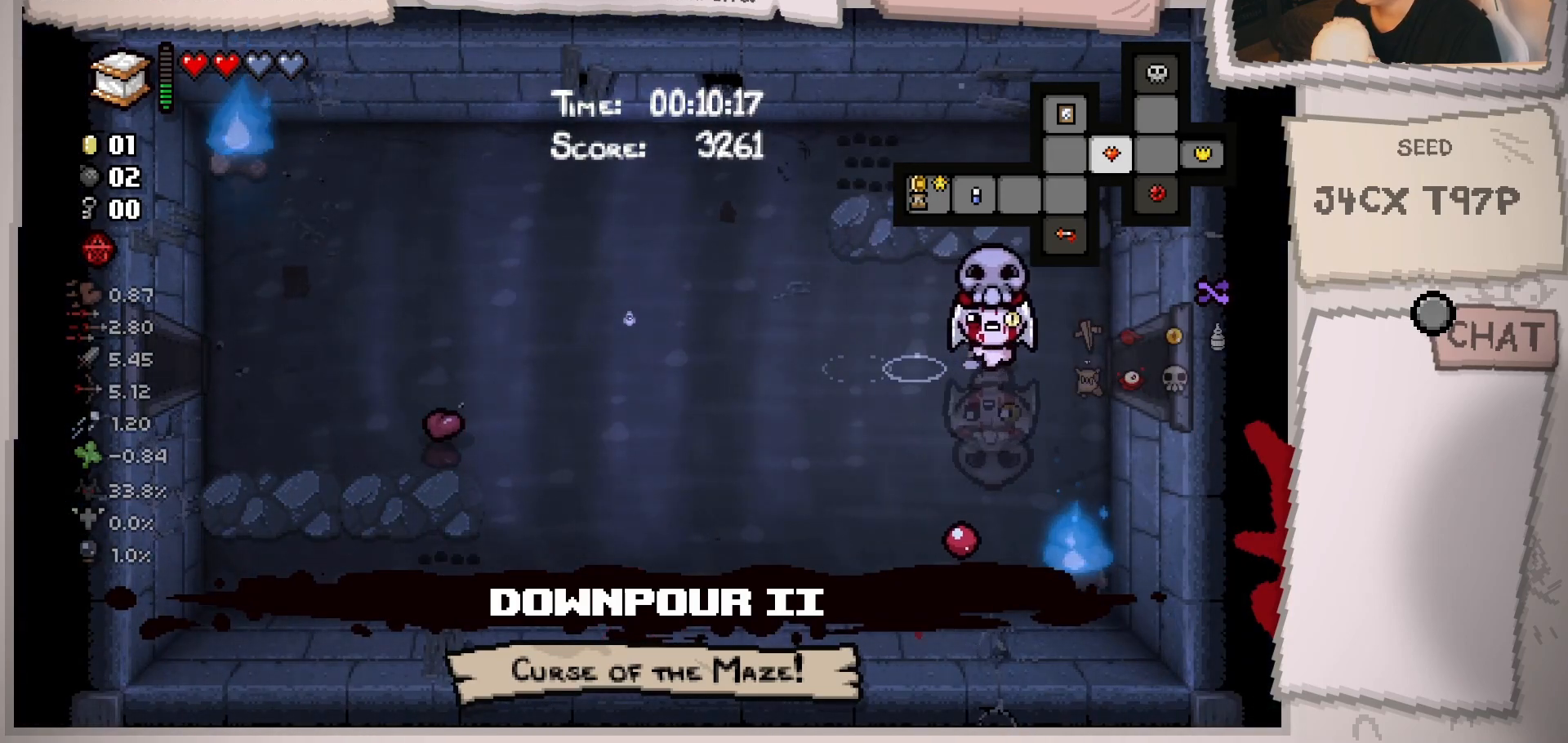
{"buttons": [], "left_stick": "right", "right_stick": "down", "events": []}
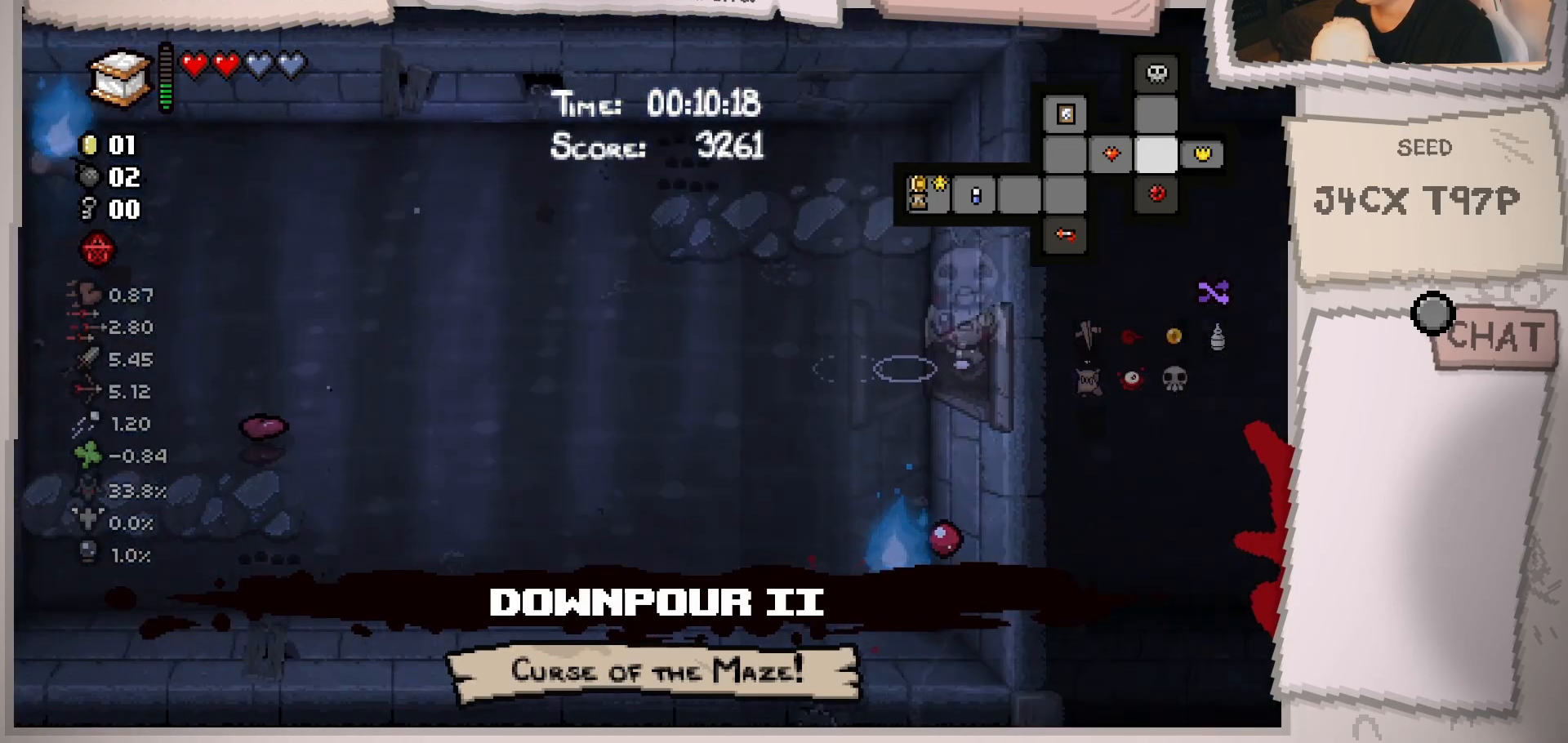
{"buttons": [], "left_stick": "right", "right_stick": "down-right", "events": [[33, "left_stick", "center"], [233, "left_stick", "right"], [250, "right_stick", "down-right"]]}
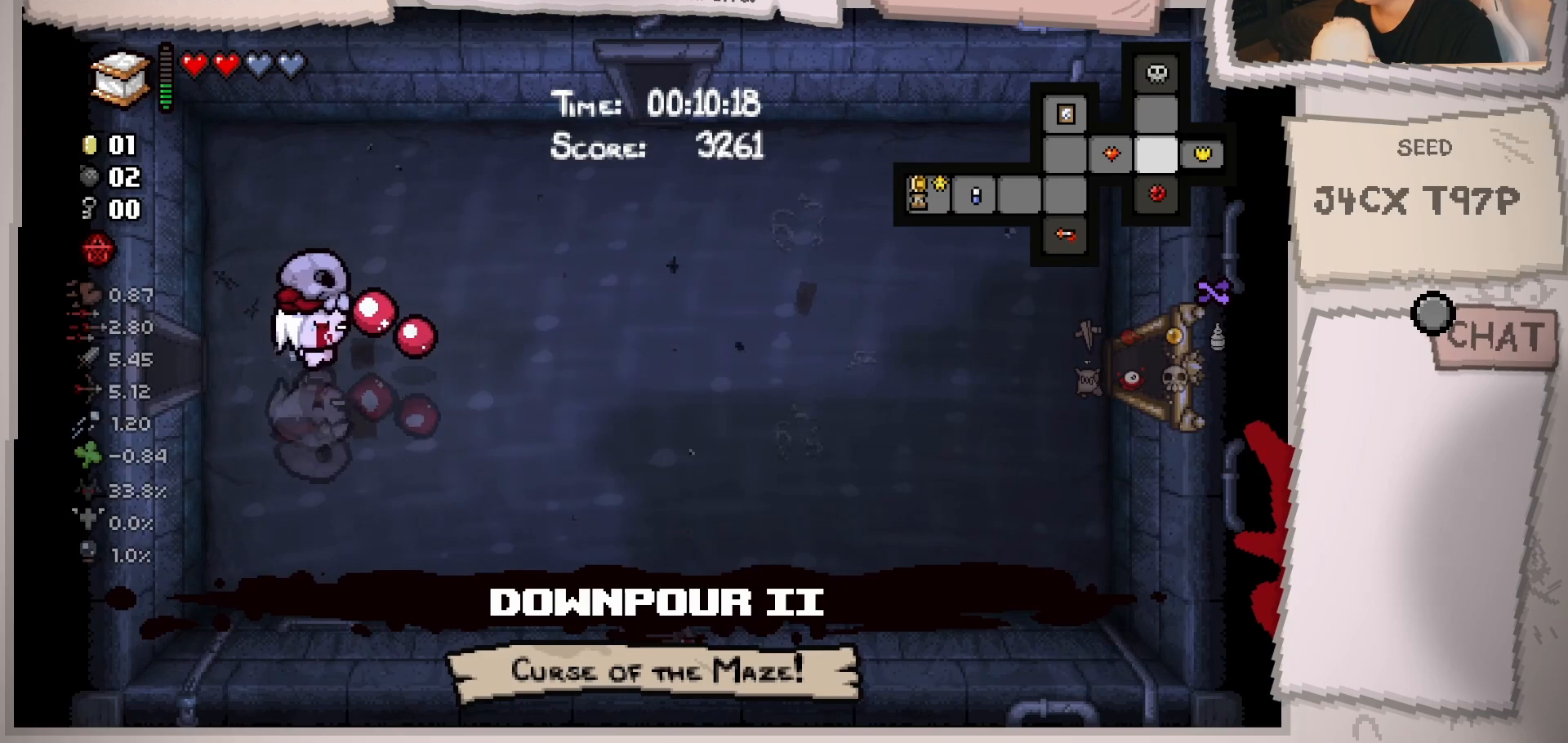
{"buttons": [], "left_stick": "up-right", "right_stick": "down-right", "events": [[267, "left_stick", "up-right"]]}
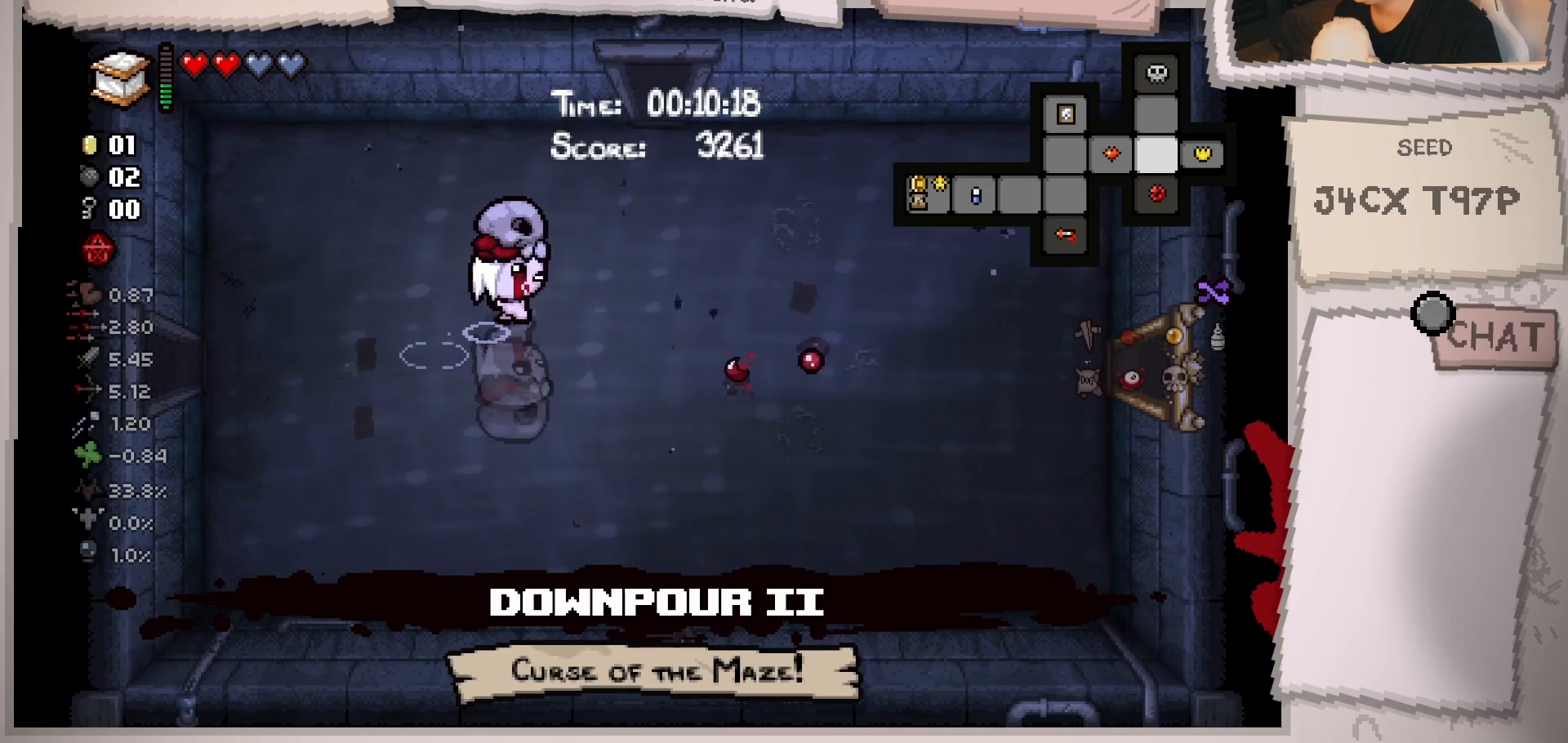
{"buttons": [], "left_stick": "up-right", "right_stick": "right", "events": [[66, "right_stick", "right"]]}
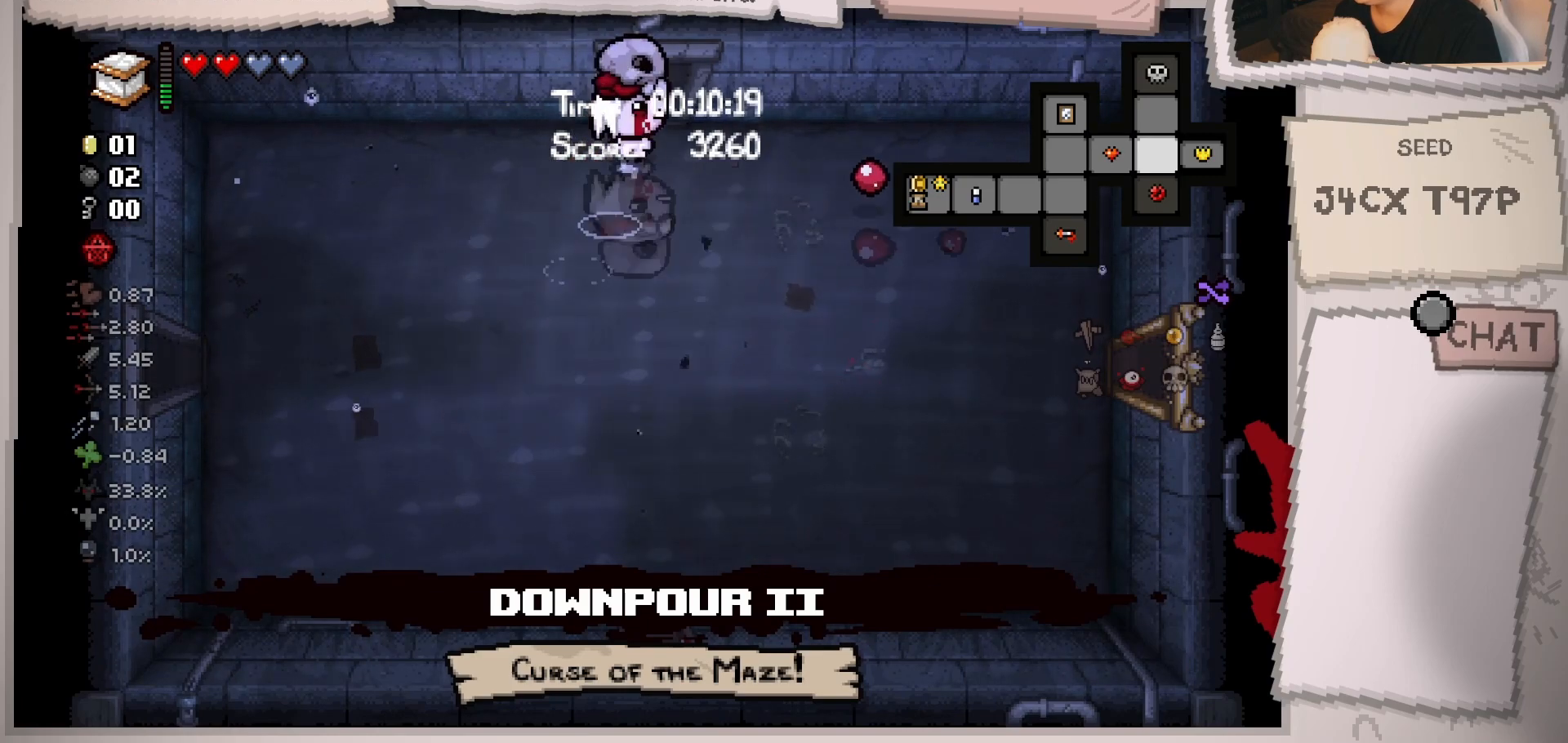
{"buttons": [], "left_stick": "center", "right_stick": "center", "events": [[150, "right_stick", "center"], [200, "left_stick", "up"], [351, "left_stick", "center"]]}
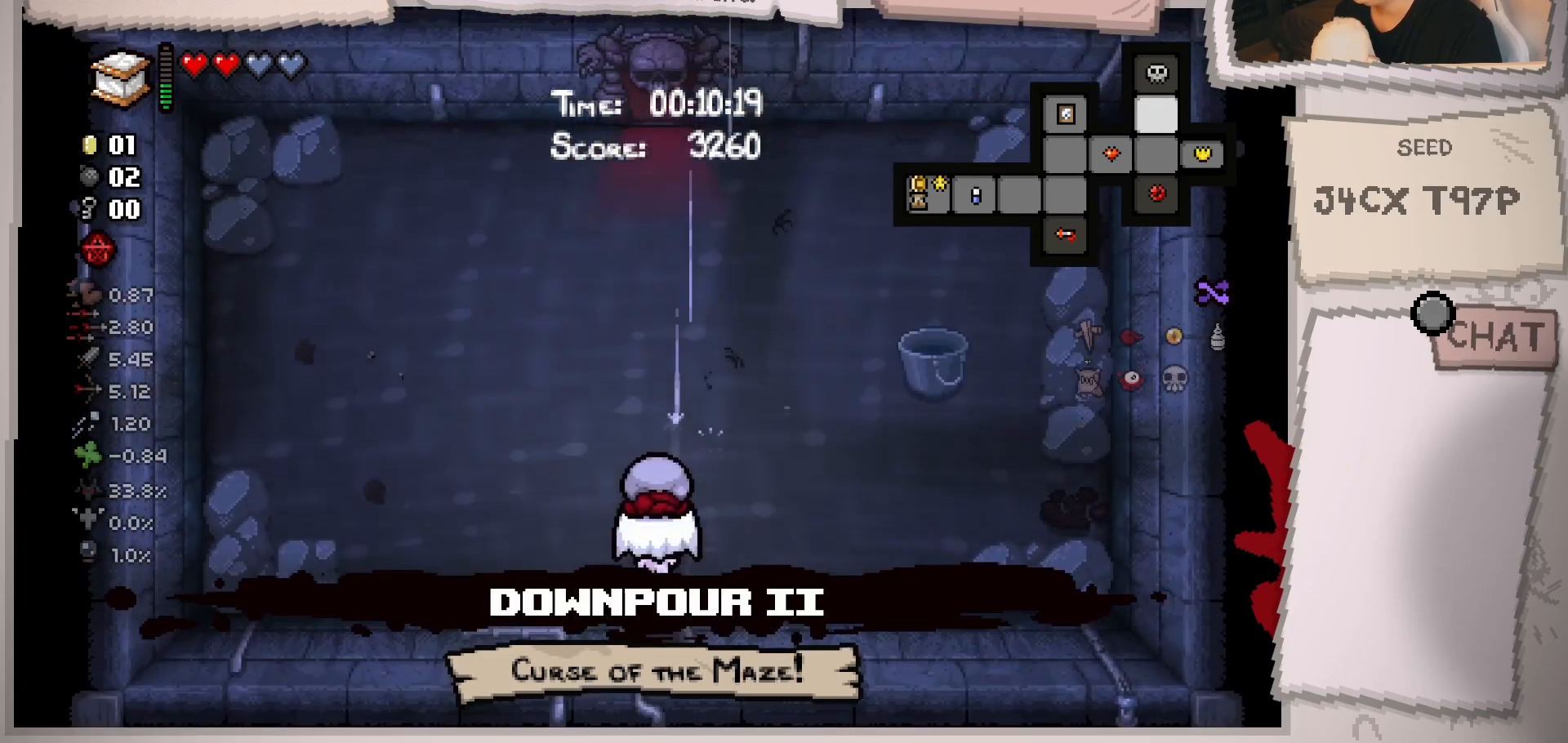
{"buttons": [], "left_stick": "up", "right_stick": "center", "events": [[183, "left_stick", "up-left"], [383, "left_stick", "up"]]}
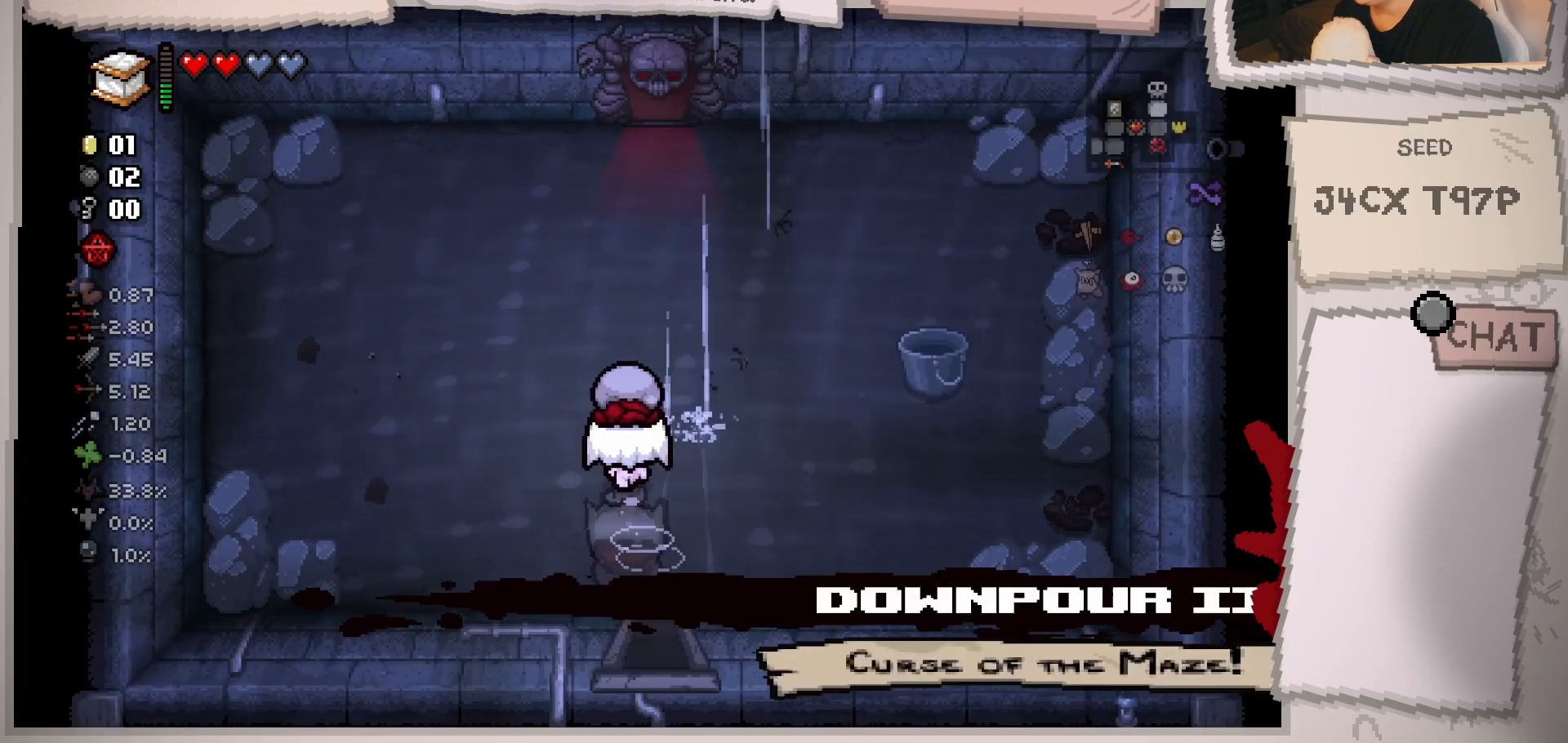
{"buttons": [], "left_stick": "up", "right_stick": "center", "events": []}
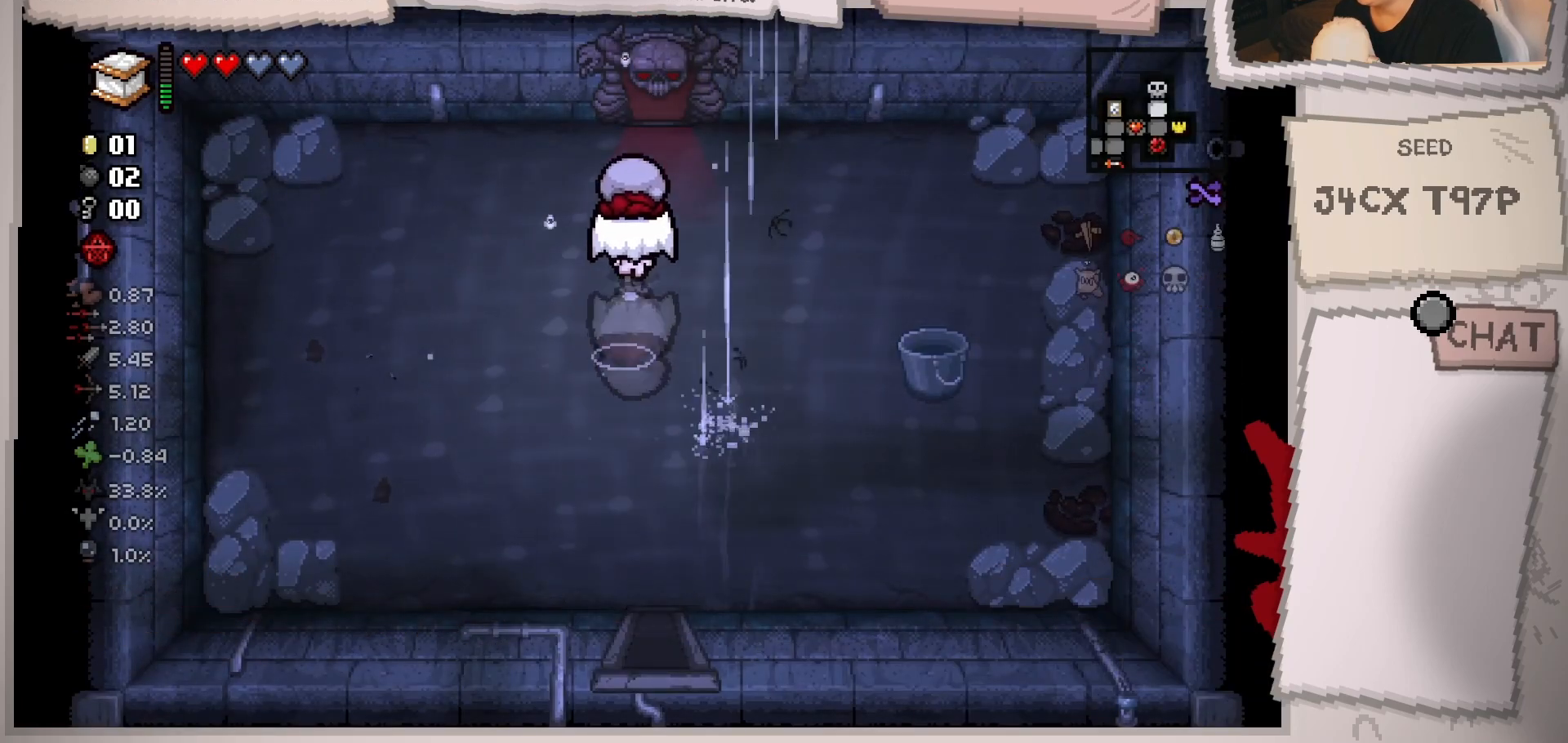
{"buttons": [], "left_stick": "up", "right_stick": "center", "events": []}
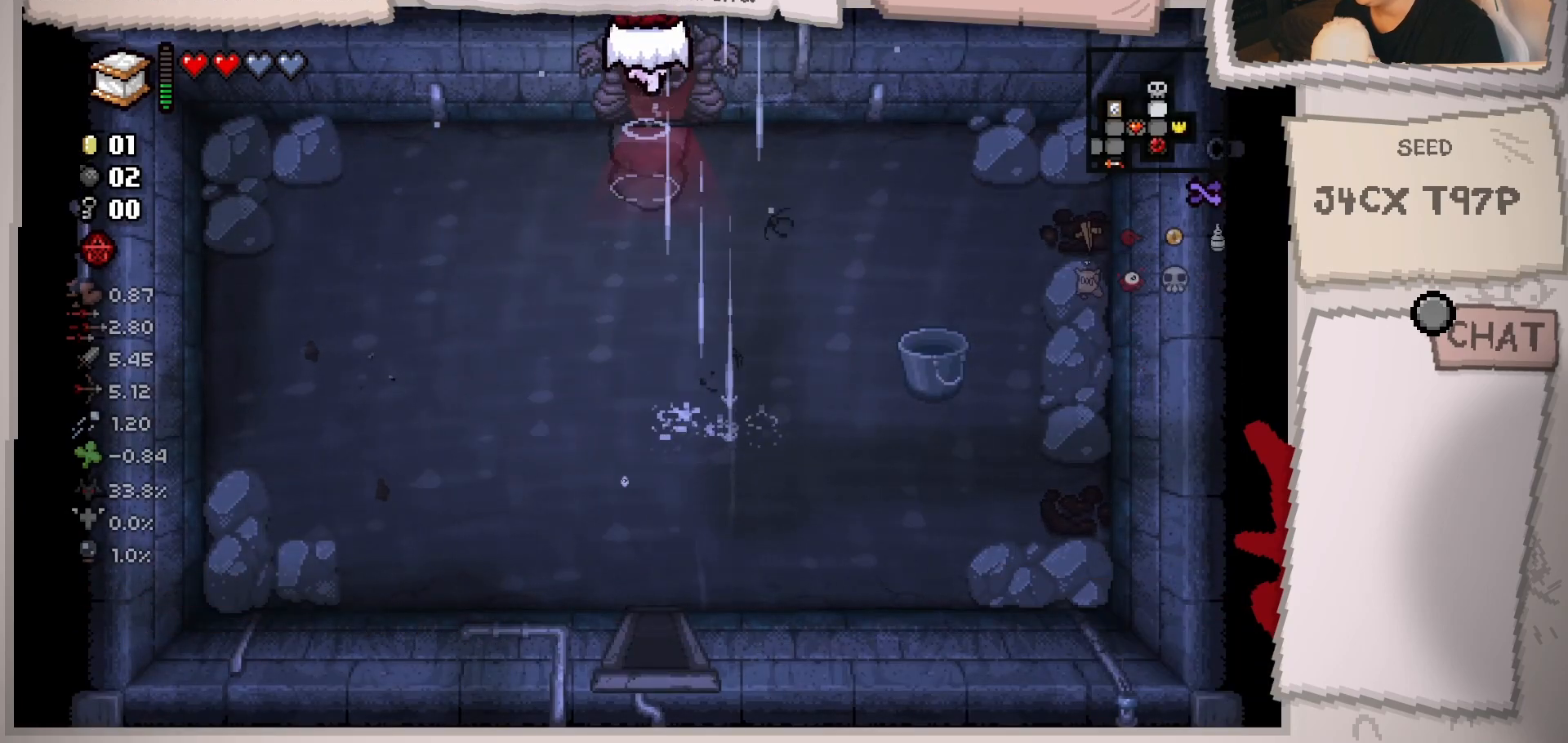
{"buttons": [], "left_stick": "center", "right_stick": "center", "events": [[67, "left_stick", "center"], [351, "A", "down"], [467, "A", "up"]]}
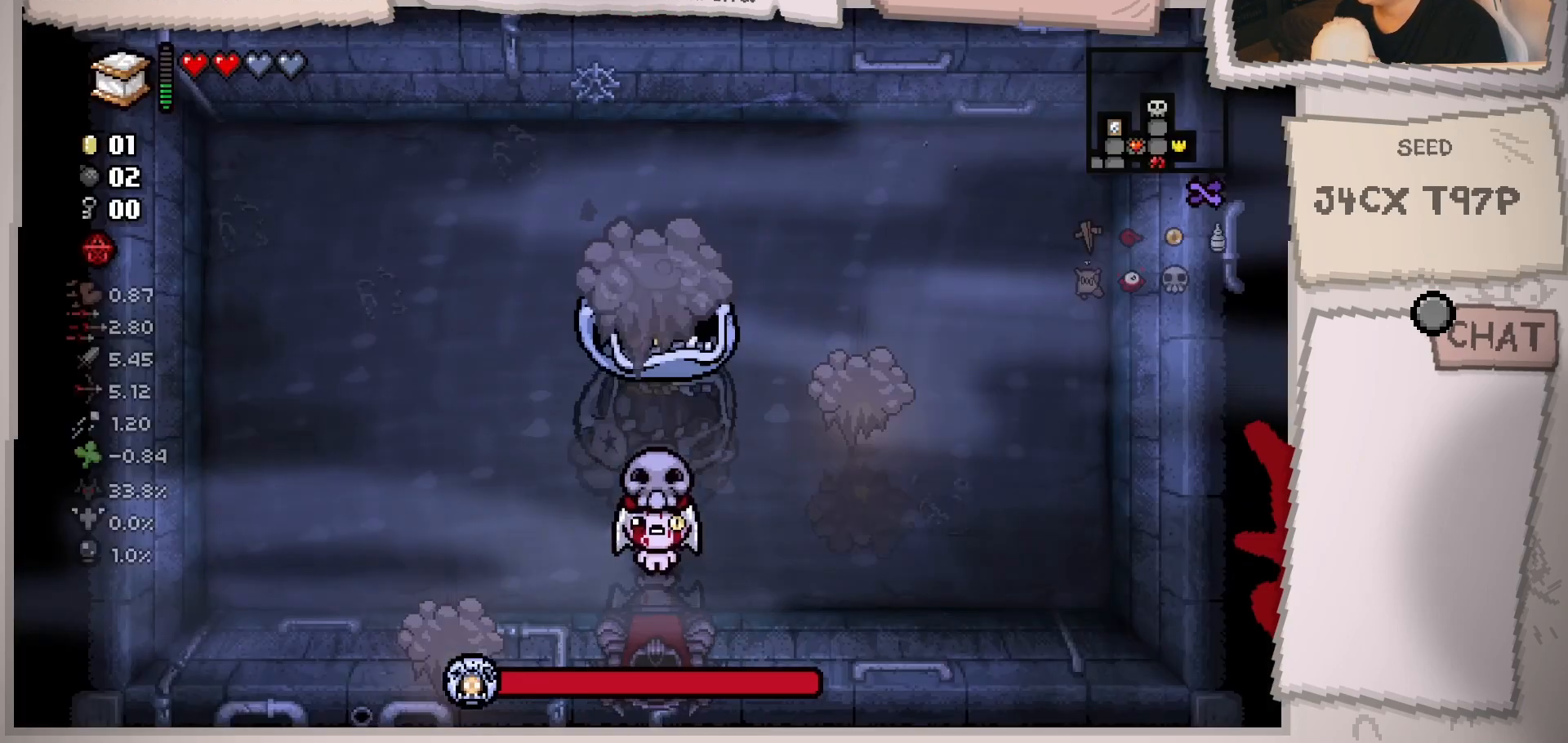
{"buttons": [], "left_stick": "center", "right_stick": "up", "events": [[217, "right_stick", "up"], [300, "left_stick", "up-left"], [383, "left_stick", "center"]]}
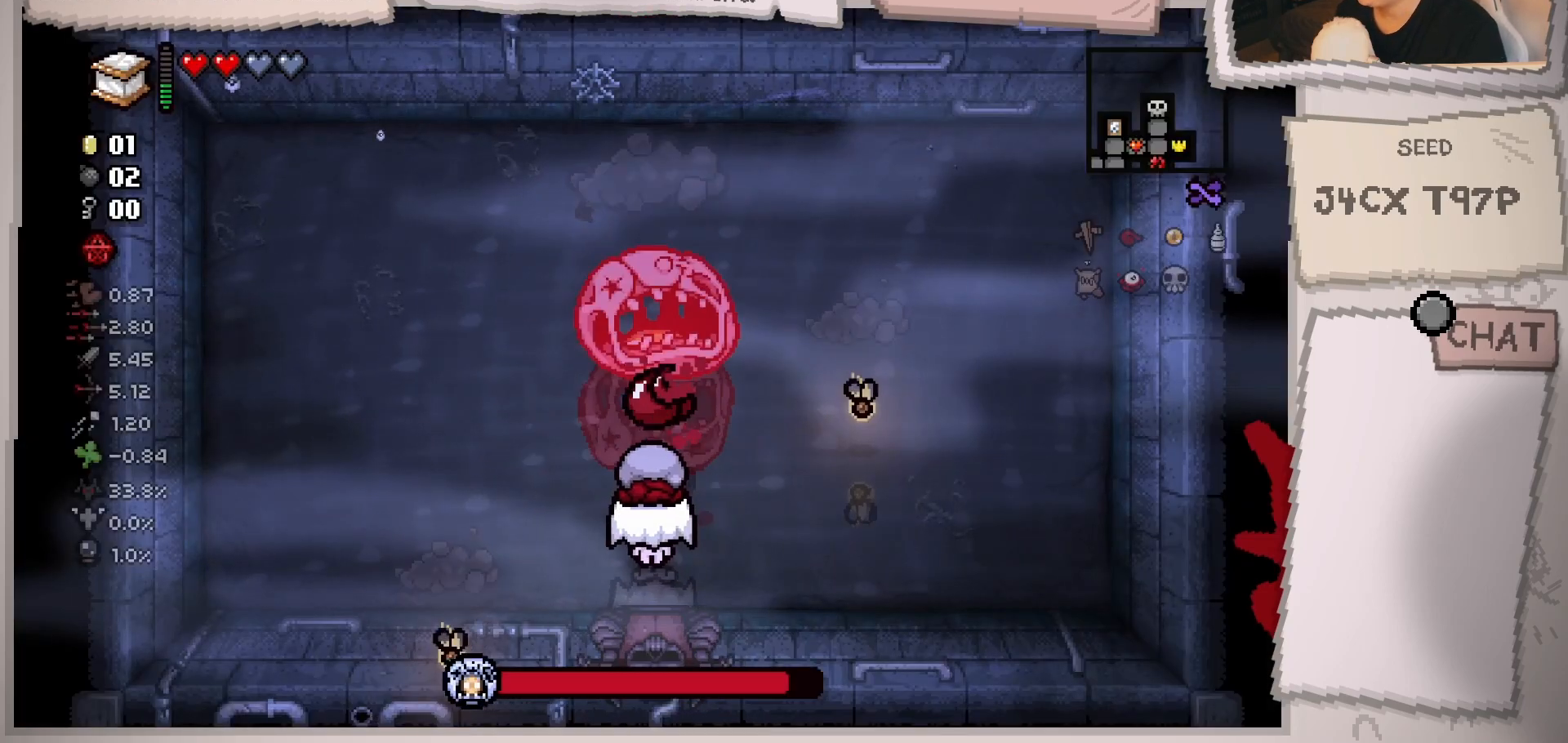
{"buttons": [], "left_stick": "up-left", "right_stick": "up-right", "events": [[17, "left_stick", "up-left"], [134, "left_stick", "center"], [200, "left_stick", "left"], [200, "right_stick", "up-right"], [284, "left_stick", "up-left"]]}
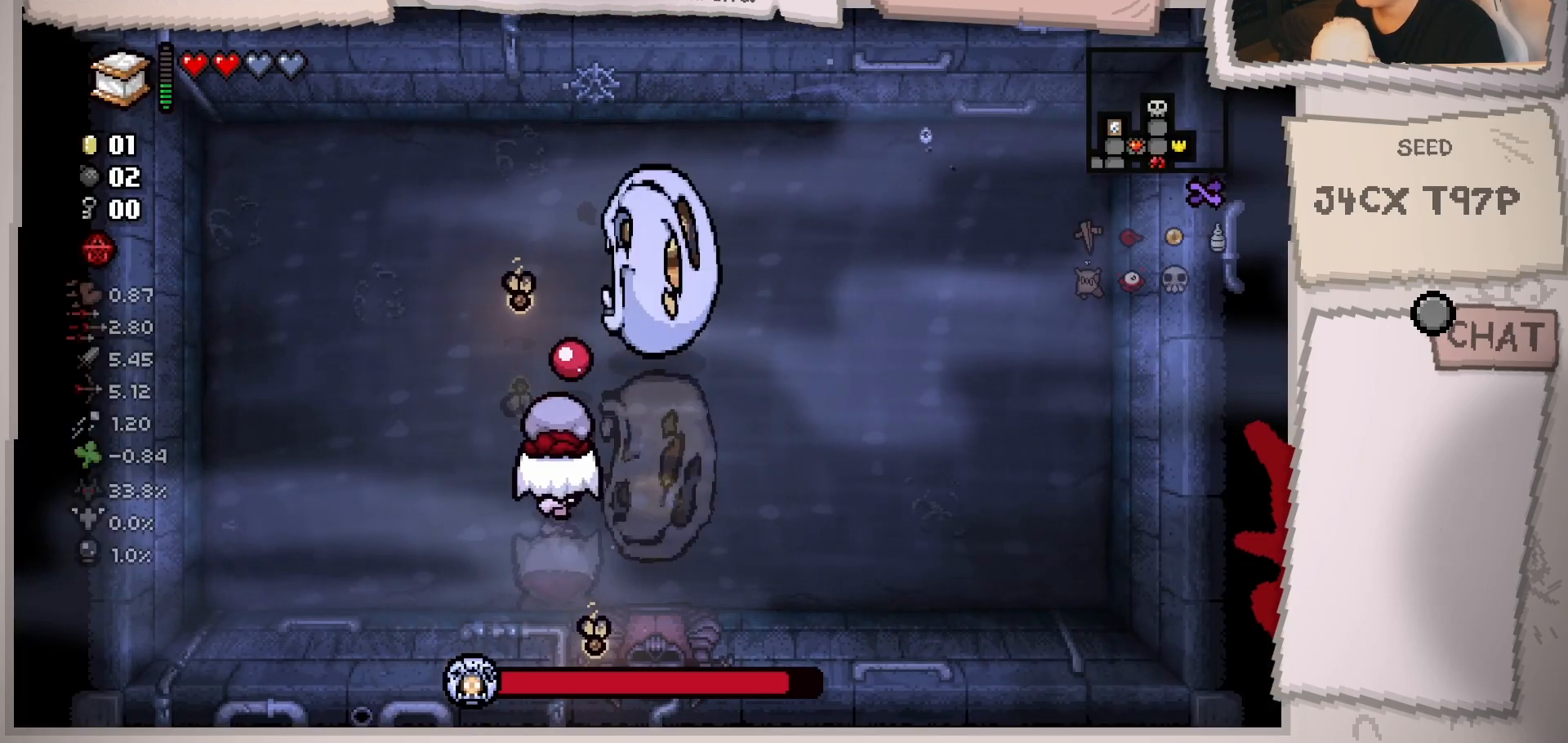
{"buttons": [], "left_stick": "up-left", "right_stick": "right", "events": [[283, "left_stick", "up"], [383, "right_stick", "right"], [433, "left_stick", "up-left"]]}
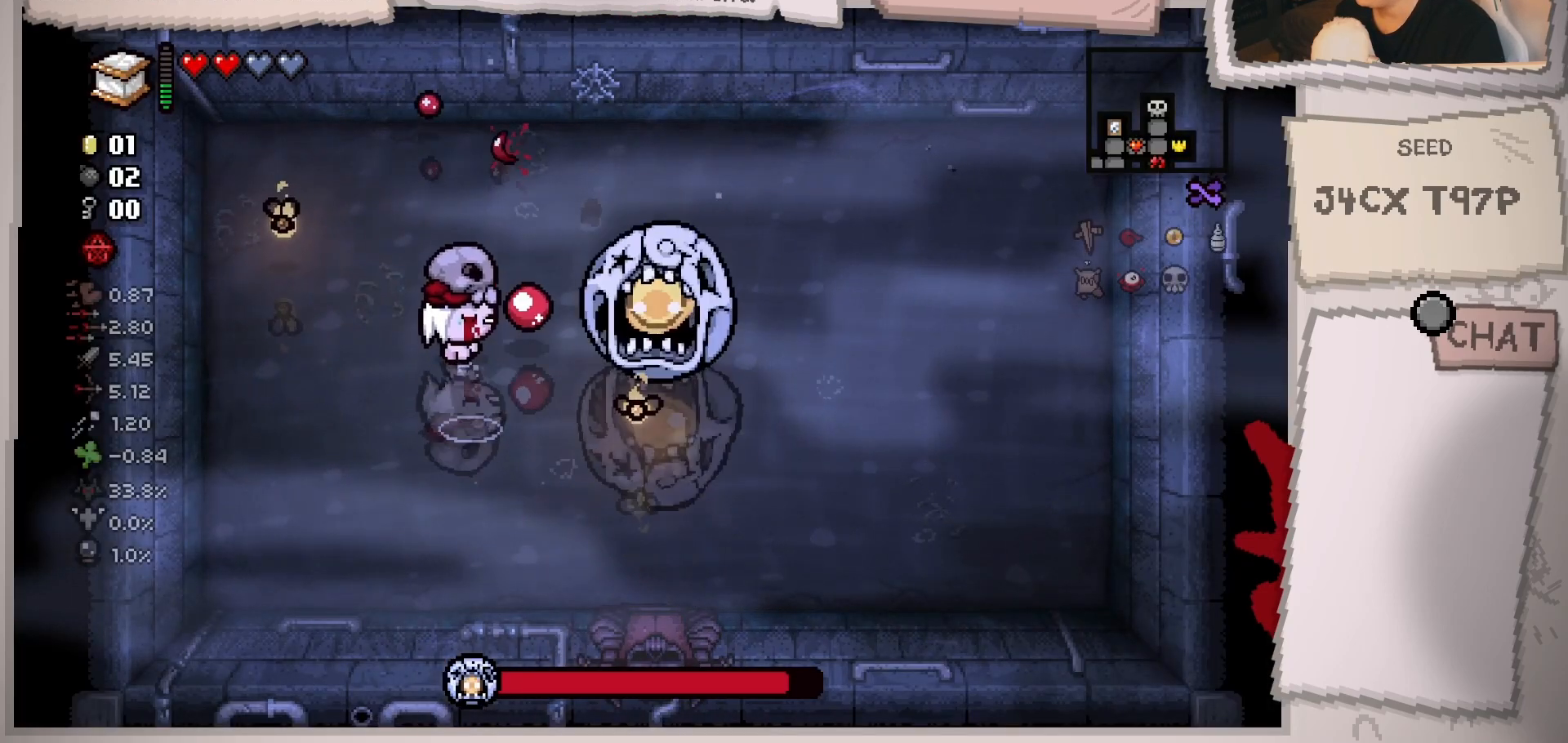
{"buttons": [], "left_stick": "down-right", "right_stick": "right", "events": [[17, "left_stick", "left"], [167, "left_stick", "down-left"], [317, "left_stick", "down"], [451, "left_stick", "down-right"]]}